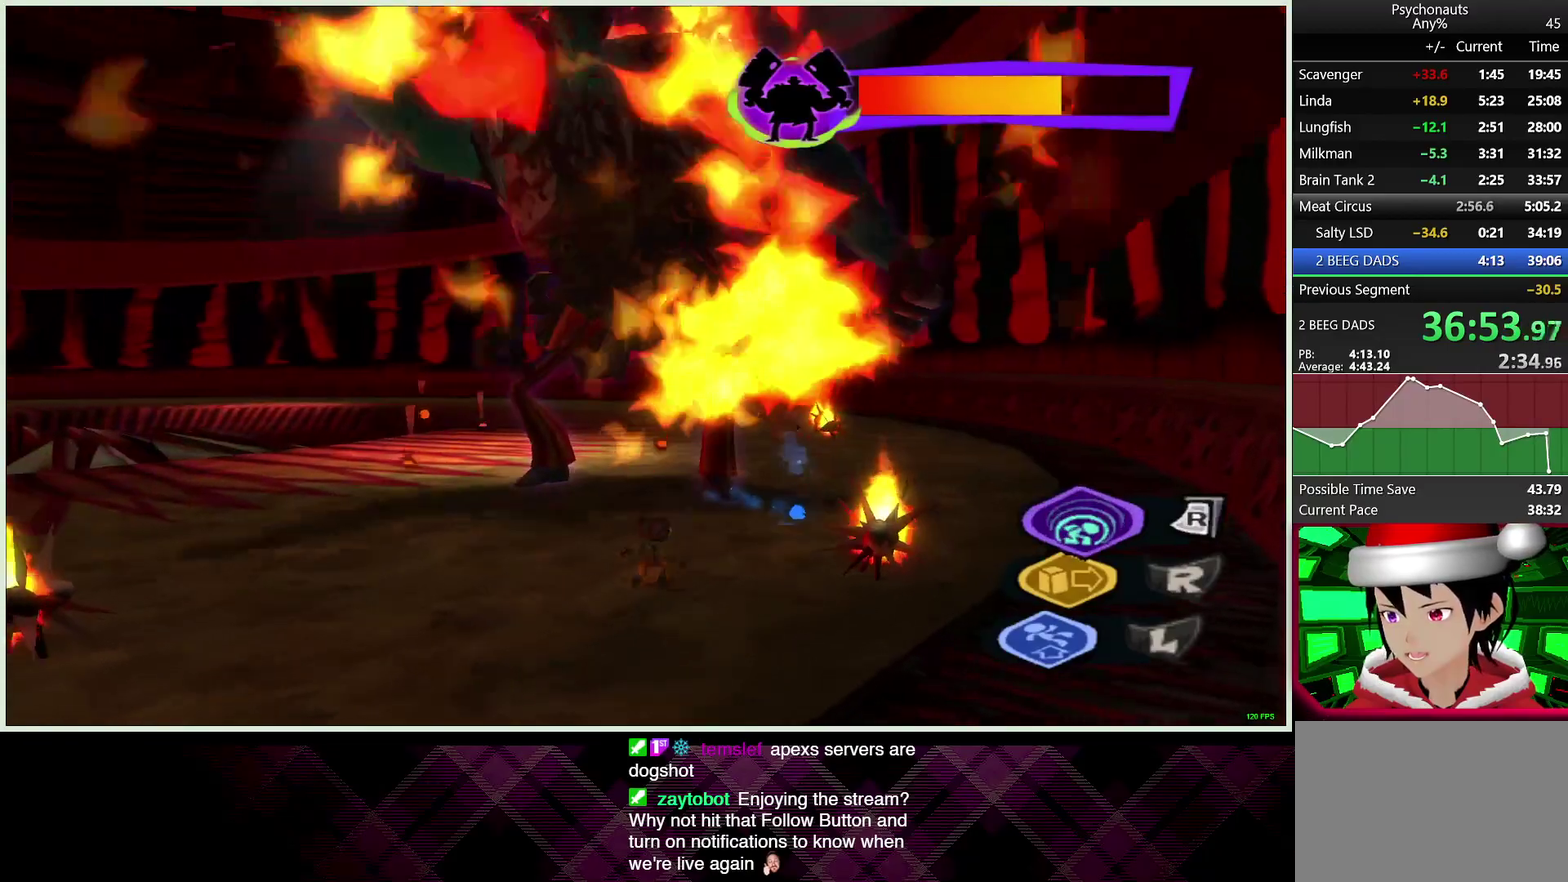
Gameplay with a controller (PlayStation layout); each line is a JSON object with the inputs held at the frame after it. "events" lists button and stick changes between this image and that frame as [ms after this image, input, new state], when the widget could be followed in between. Not read: L2 R1 R2.
{"buttons": [], "left_stick": "center", "right_stick": "center", "events": [[67, "left_stick", "center"]]}
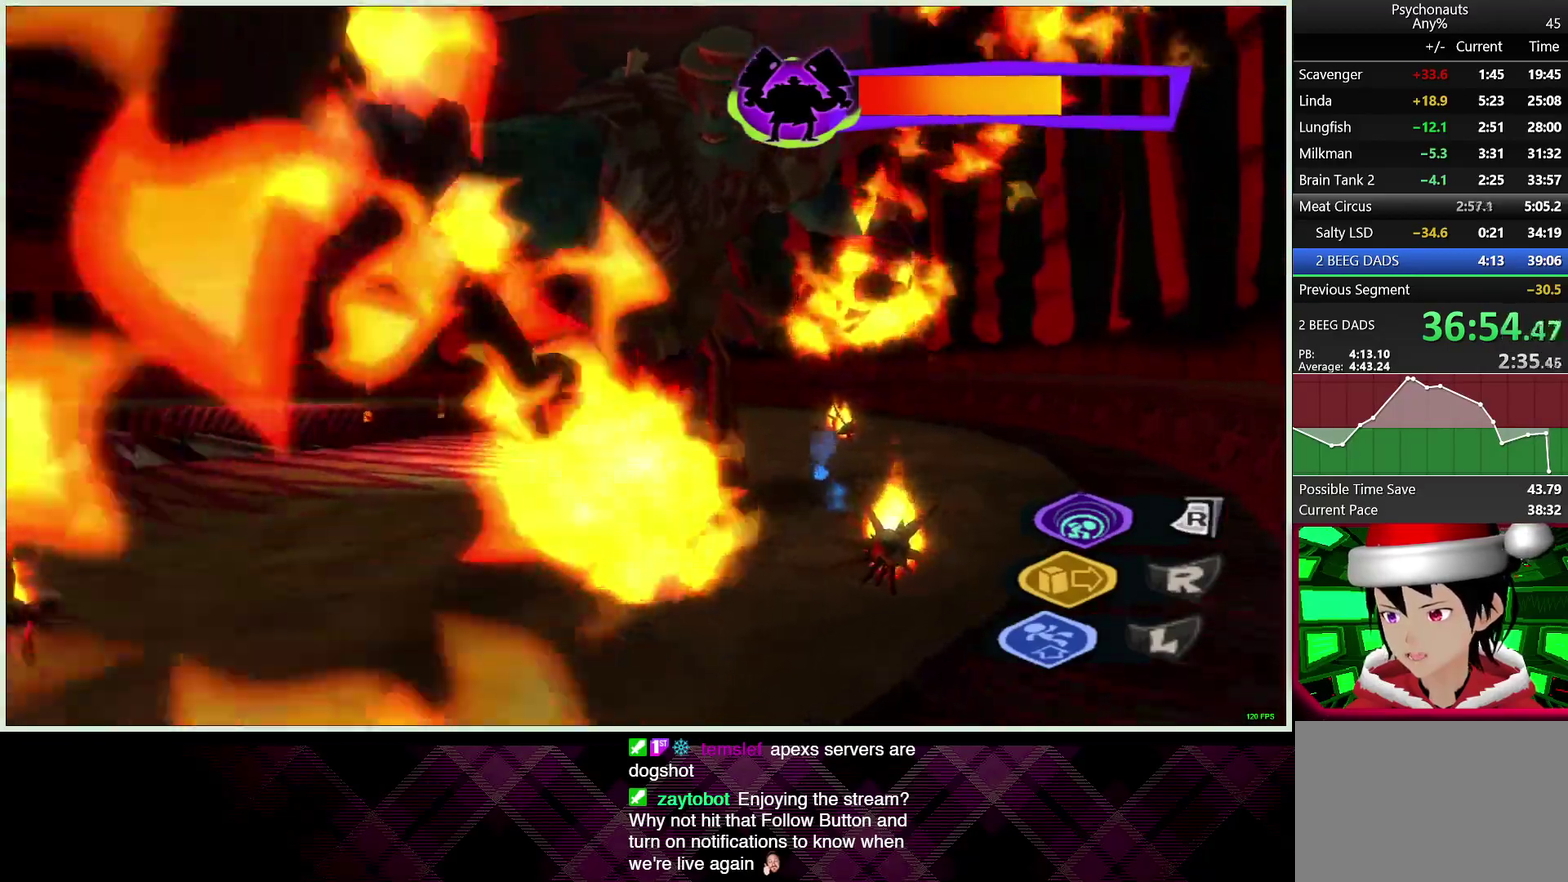
{"buttons": [], "left_stick": "up-right", "right_stick": "center", "events": [[367, "left_stick", "up-right"]]}
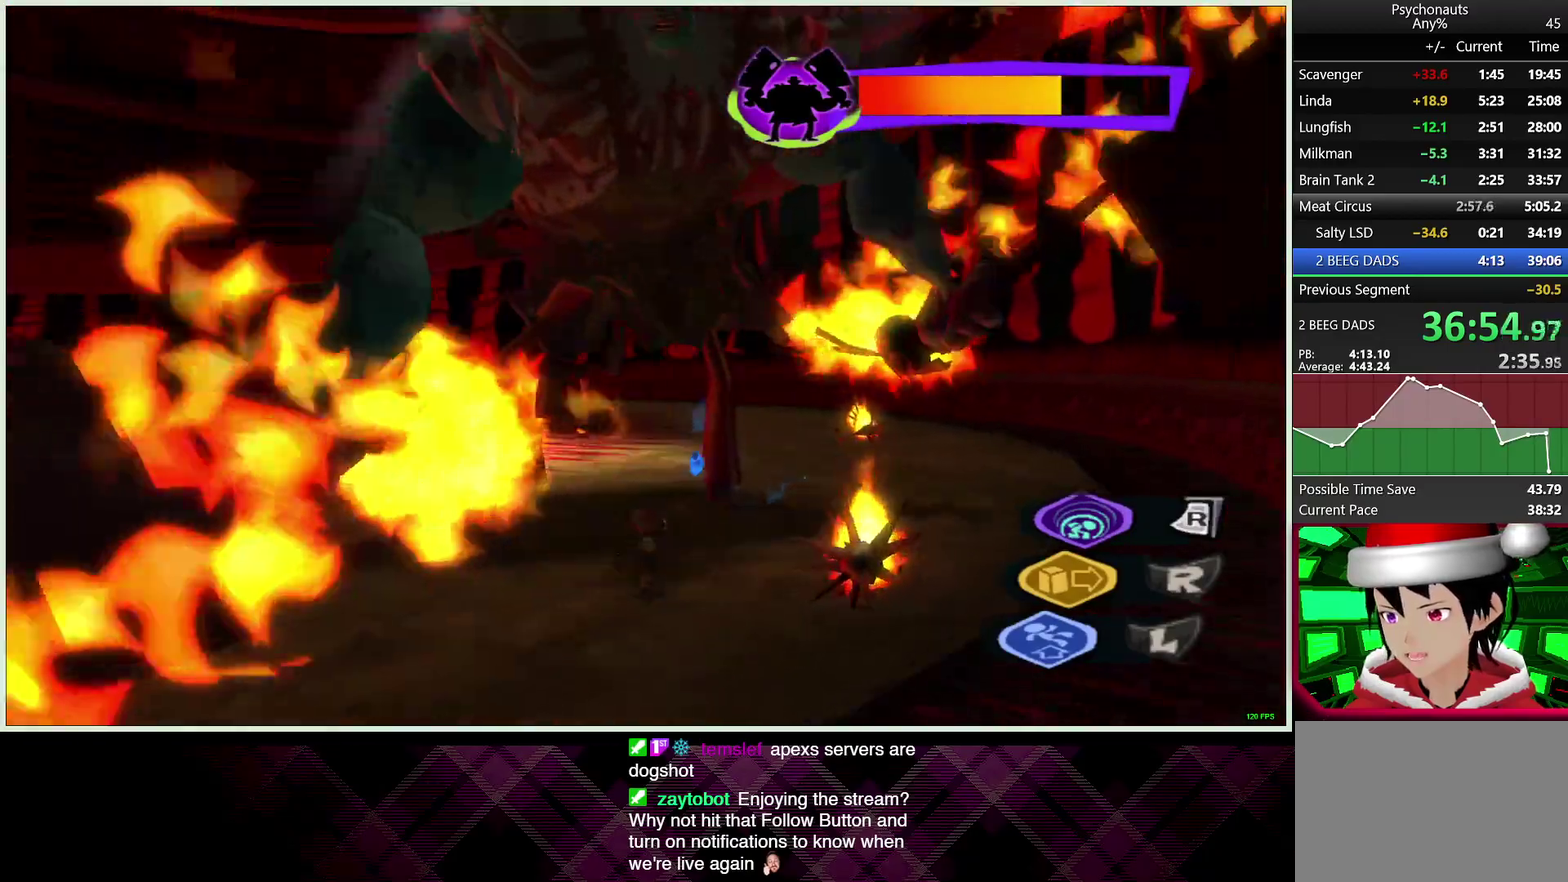
{"buttons": [], "left_stick": "center", "right_stick": "center", "events": [[350, "left_stick", "center"]]}
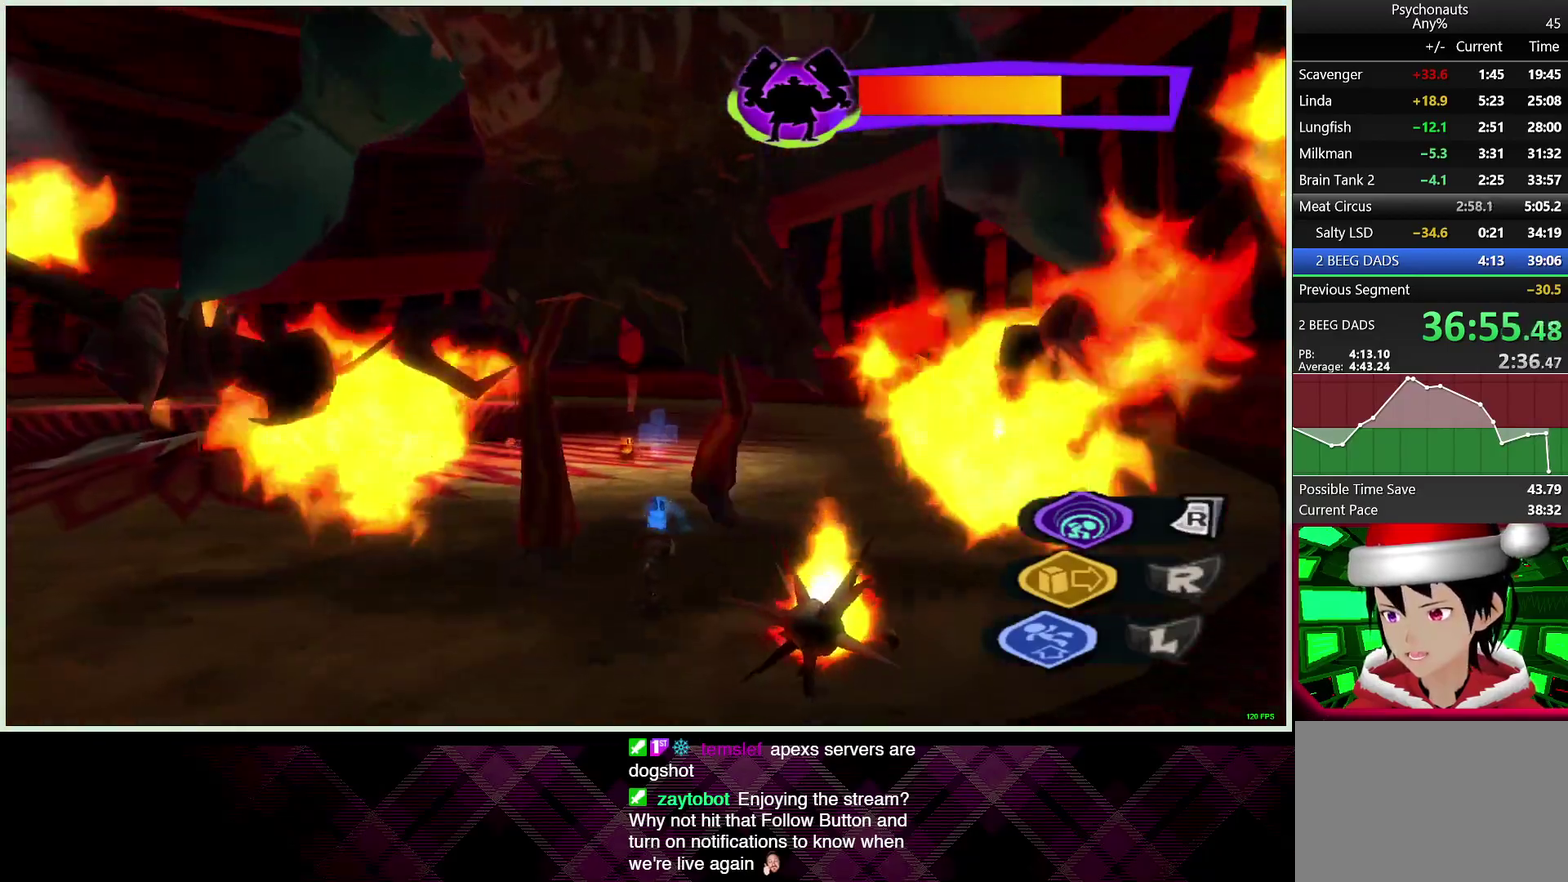
{"buttons": [], "left_stick": "center", "right_stick": "center", "events": [[100, "left_stick", "down-right"], [233, "left_stick", "center"]]}
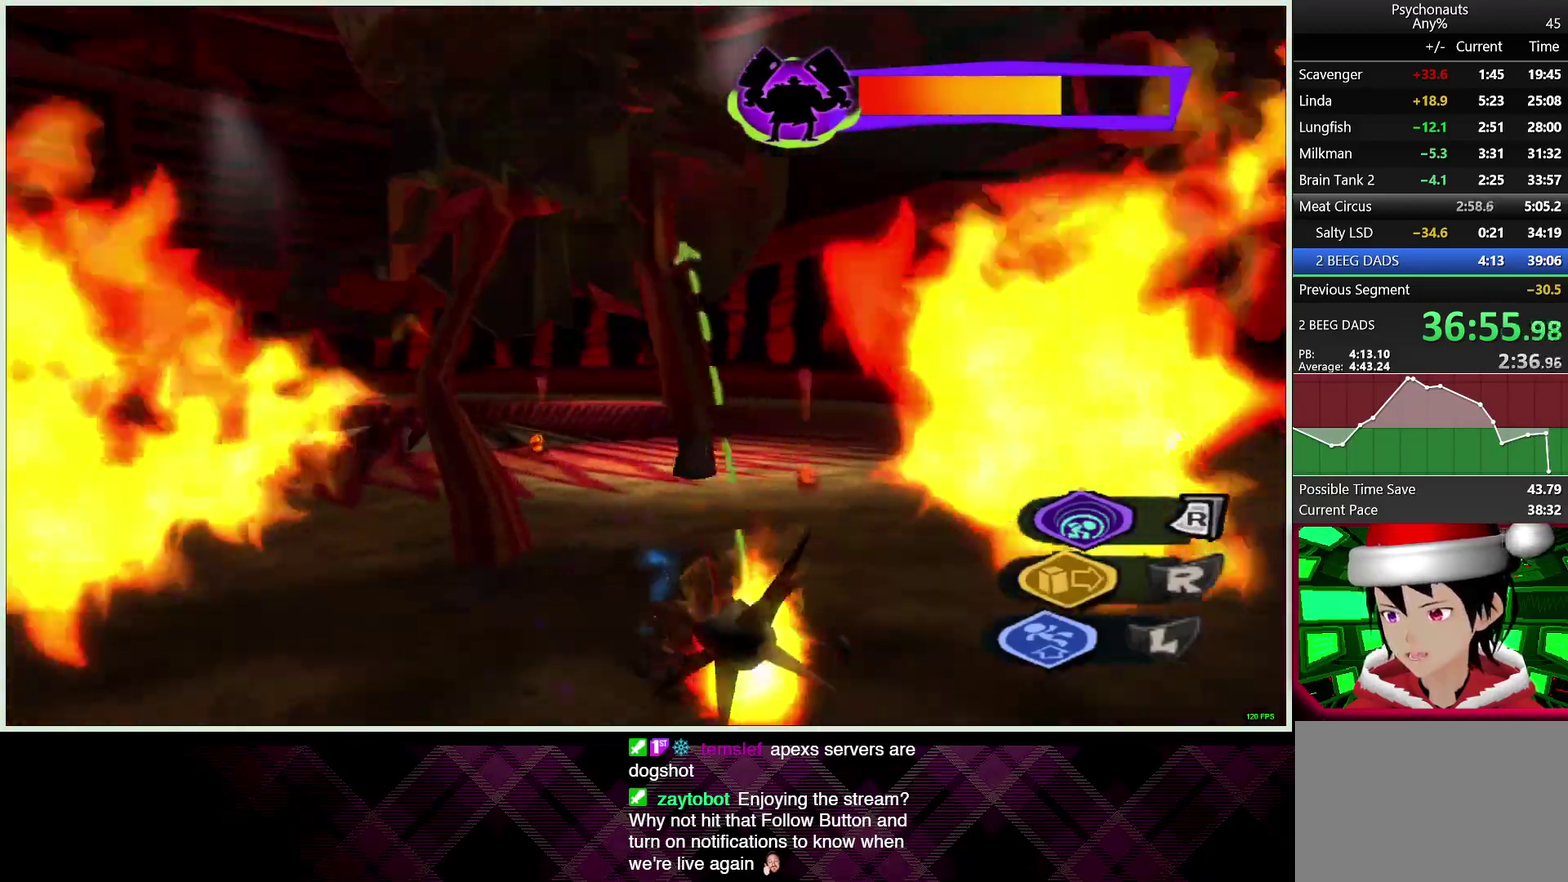
{"buttons": [], "left_stick": "center", "right_stick": "center", "events": [[50, "left_stick", "up"], [150, "left_stick", "center"]]}
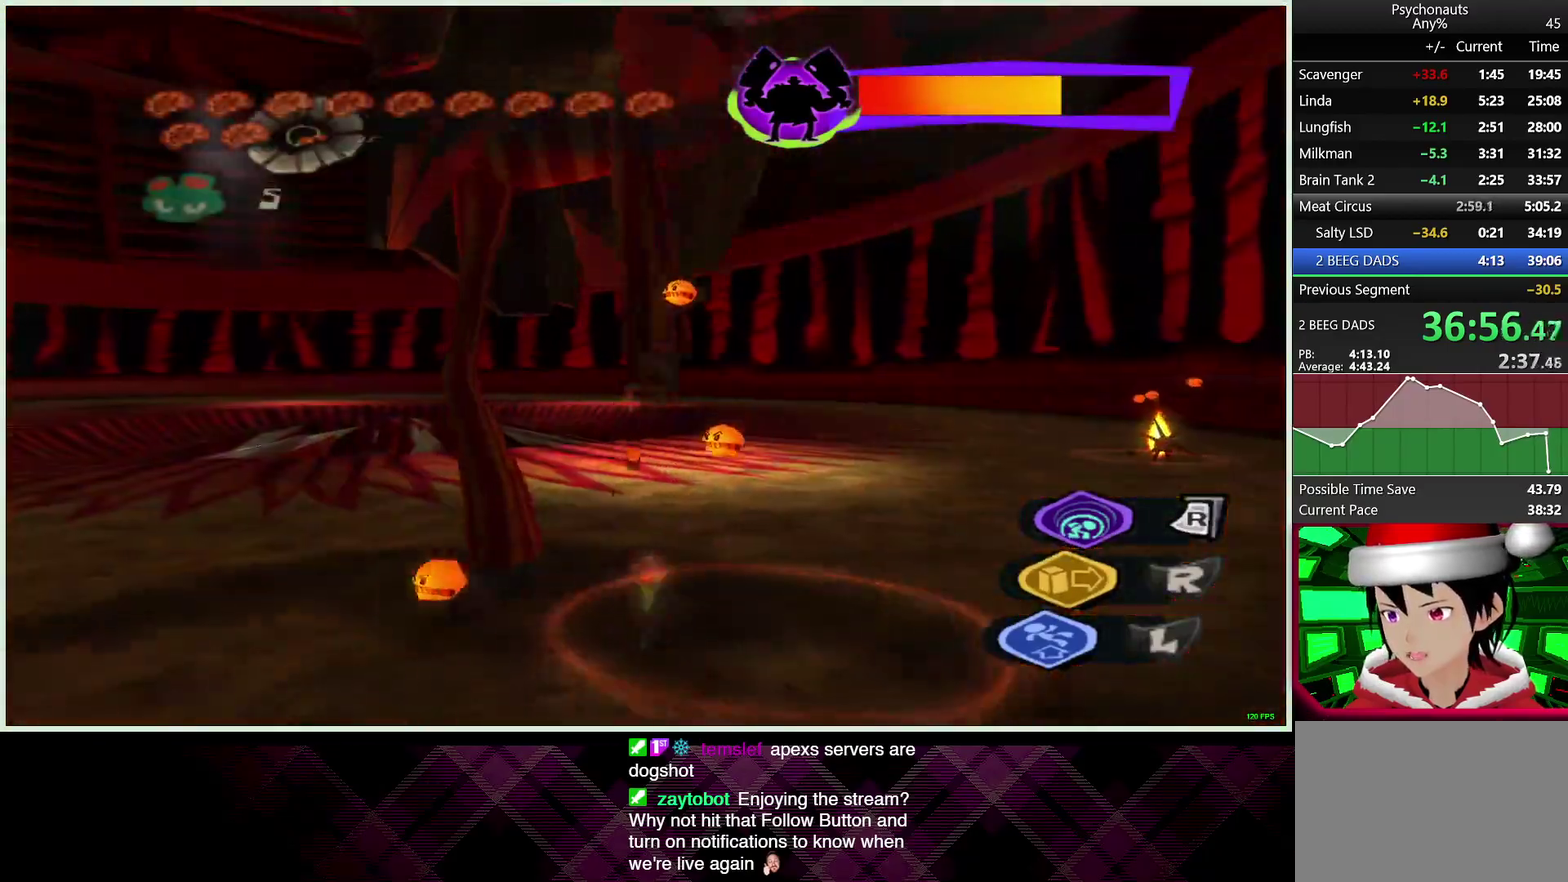
{"buttons": [], "left_stick": "down-left", "right_stick": "center", "events": [[50, "left_stick", "left"], [167, "left_stick", "down-left"]]}
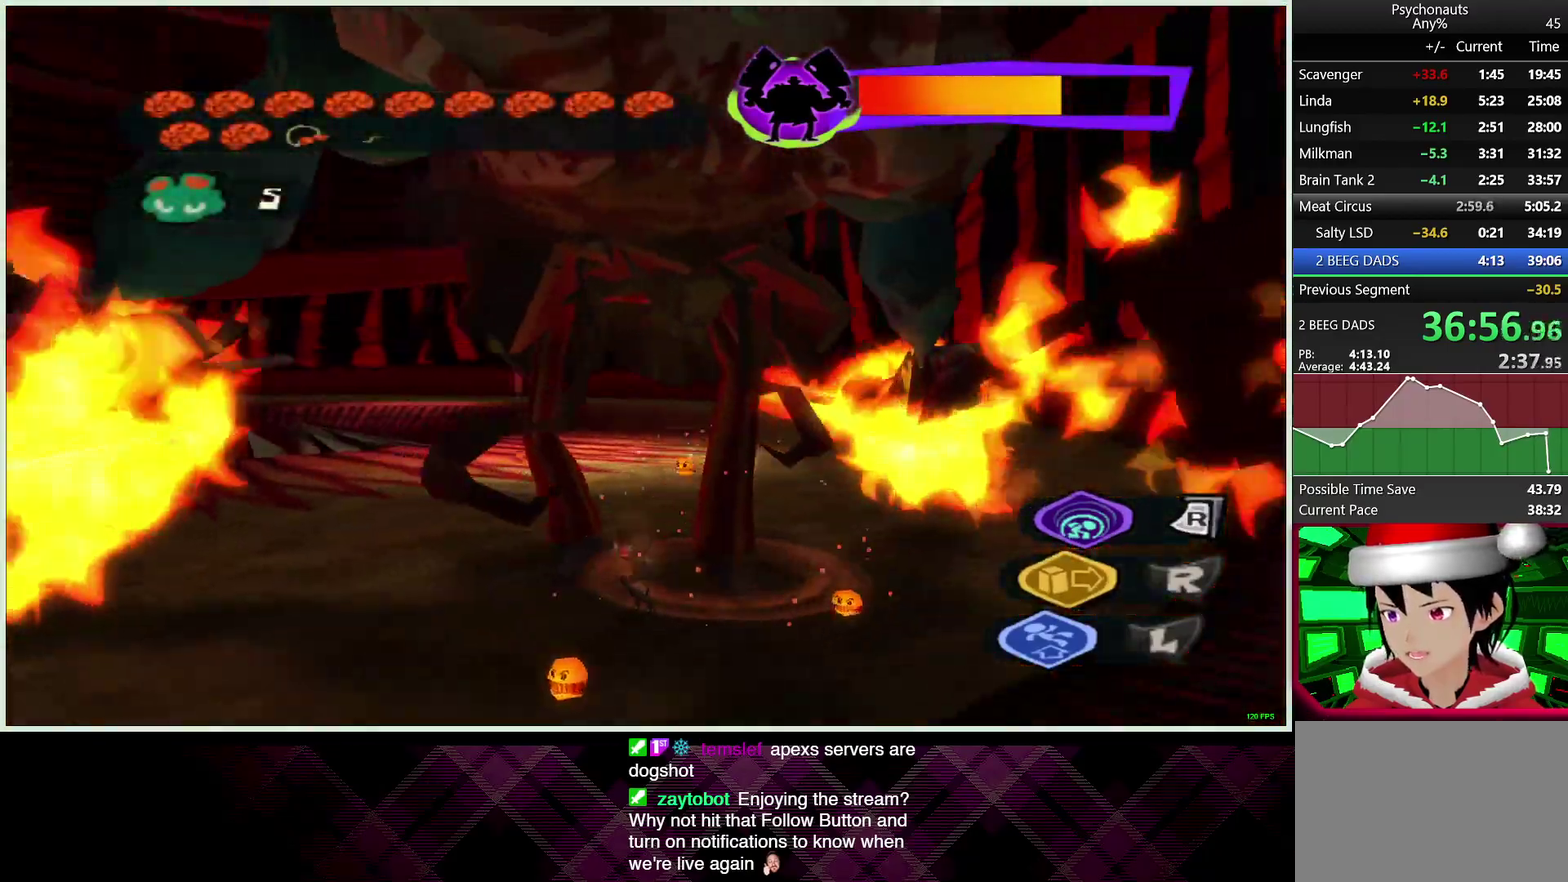
{"buttons": [], "left_stick": "down-left", "right_stick": "center", "events": []}
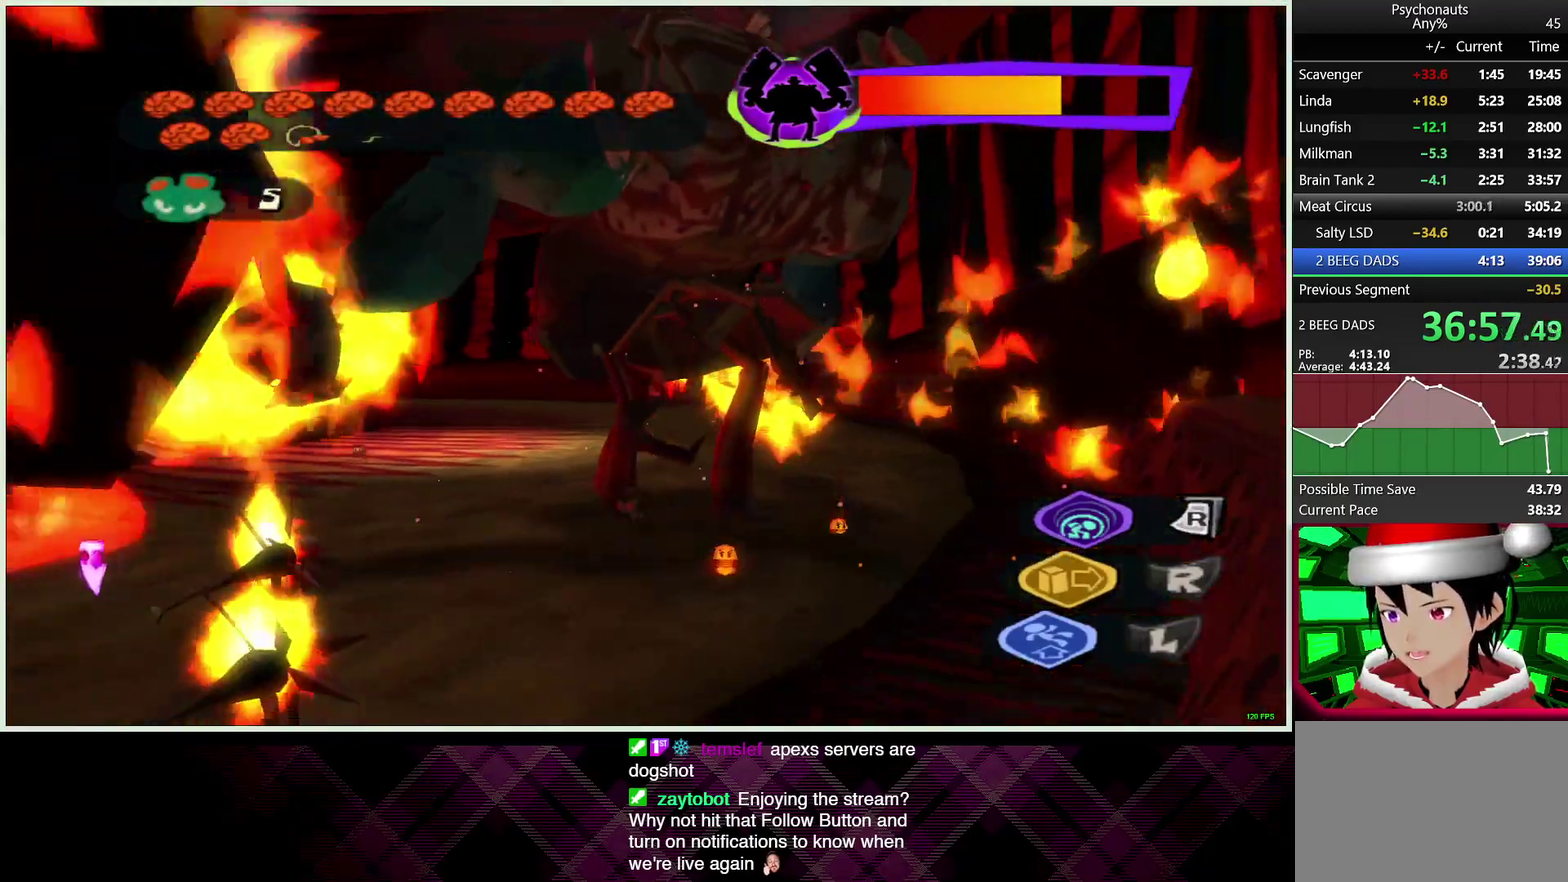
{"buttons": [], "left_stick": "down-left", "right_stick": "center", "events": []}
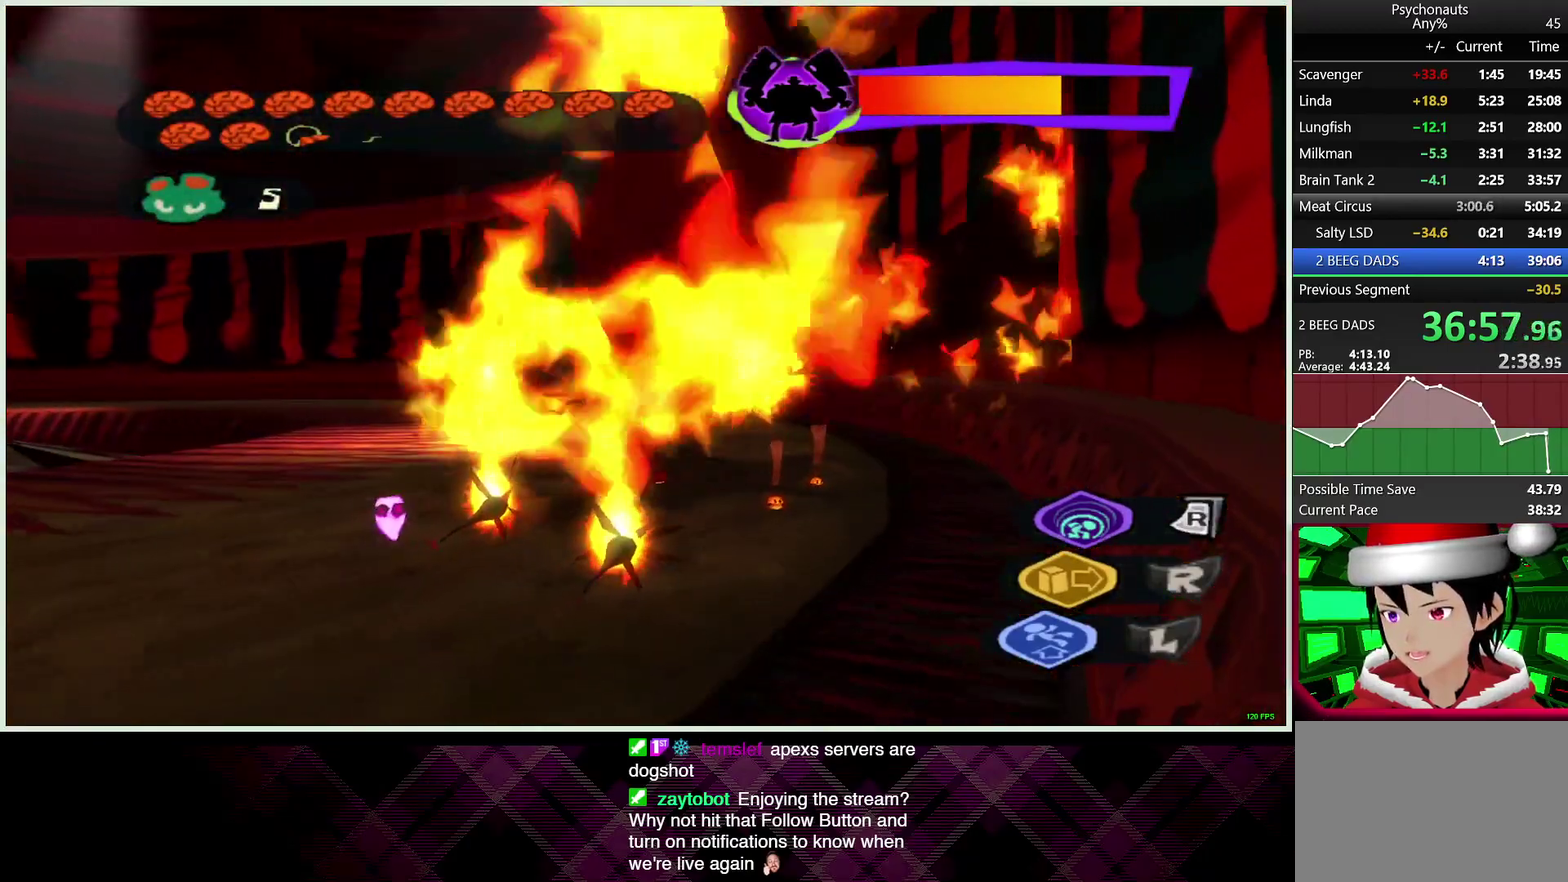
{"buttons": [], "left_stick": "down", "right_stick": "center", "events": [[500, "left_stick", "down"]]}
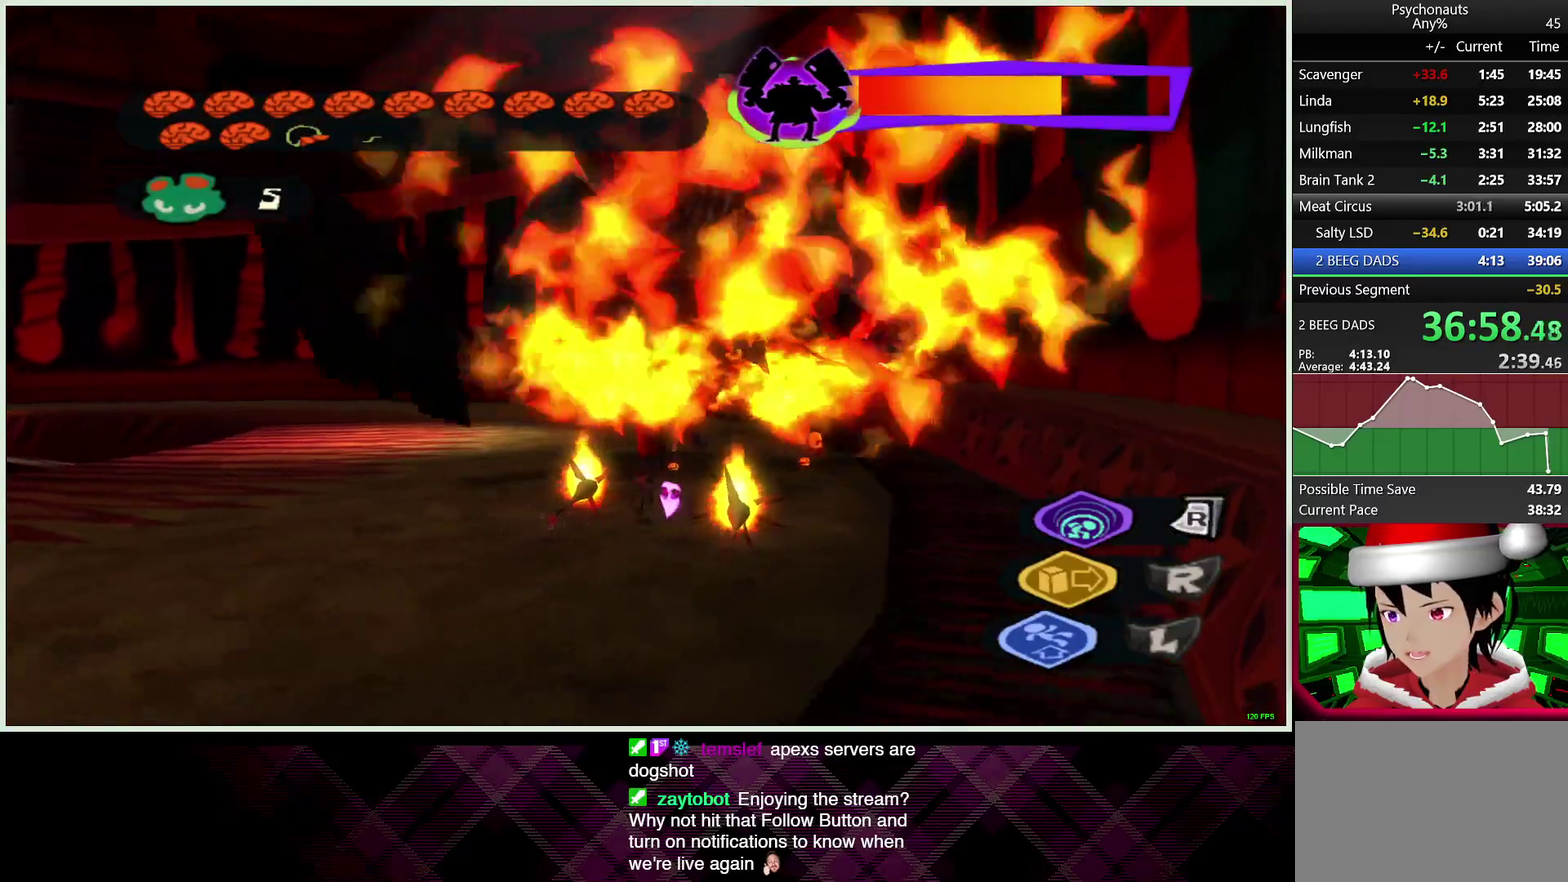
{"buttons": [], "left_stick": "center", "right_stick": "center", "events": [[233, "left_stick", "center"]]}
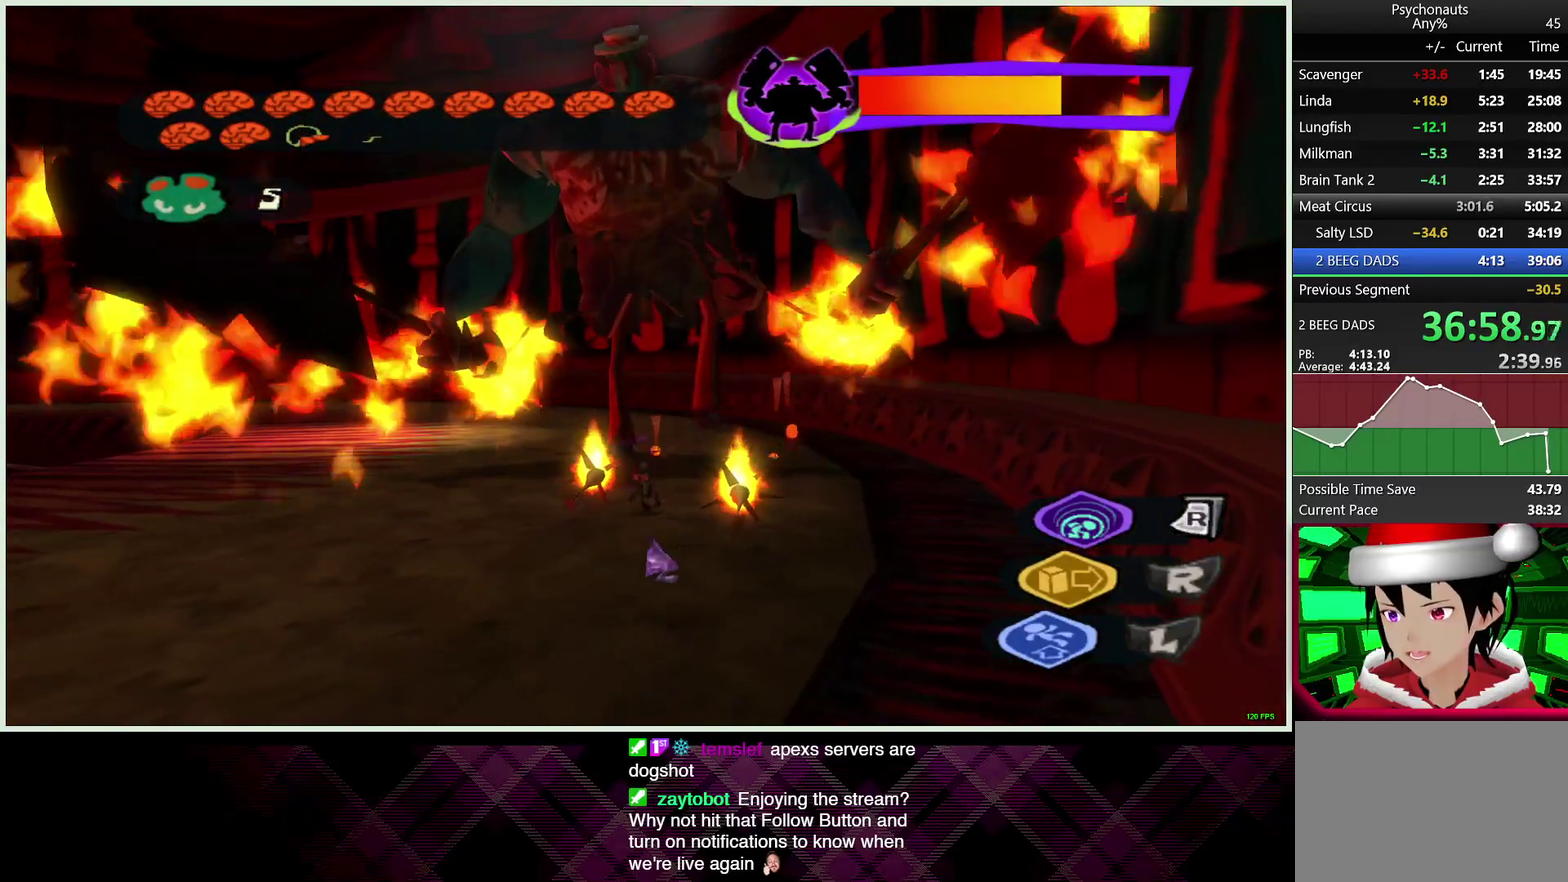
{"buttons": [], "left_stick": "up", "right_stick": "center", "events": [[17, "left_stick", "down"], [250, "left_stick", "up"]]}
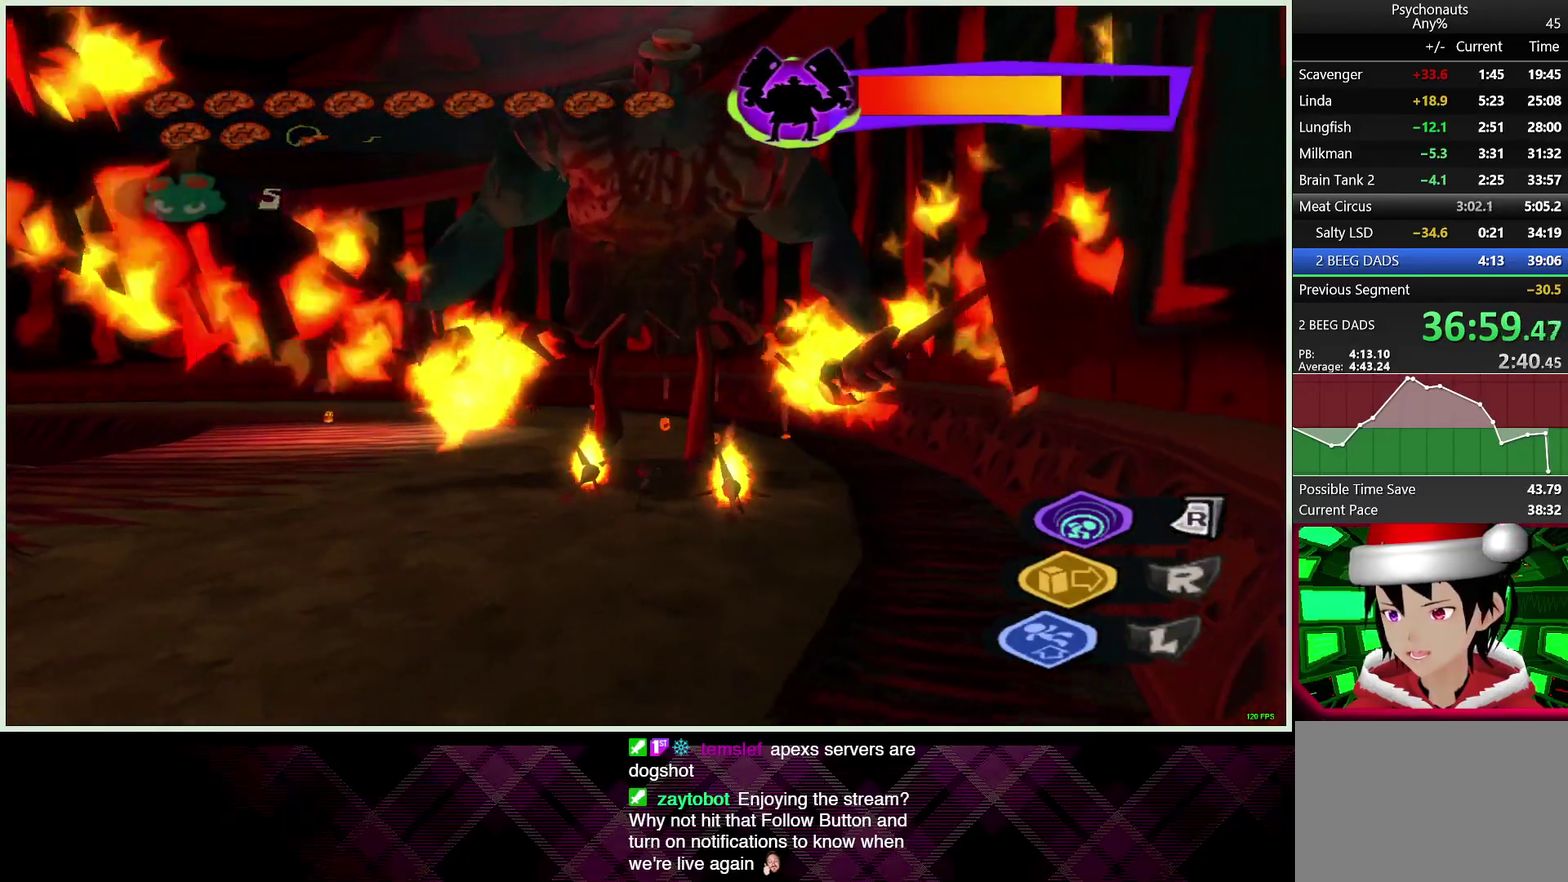
{"buttons": [], "left_stick": "left", "right_stick": "center", "events": [[350, "left_stick", "center"], [467, "left_stick", "left"]]}
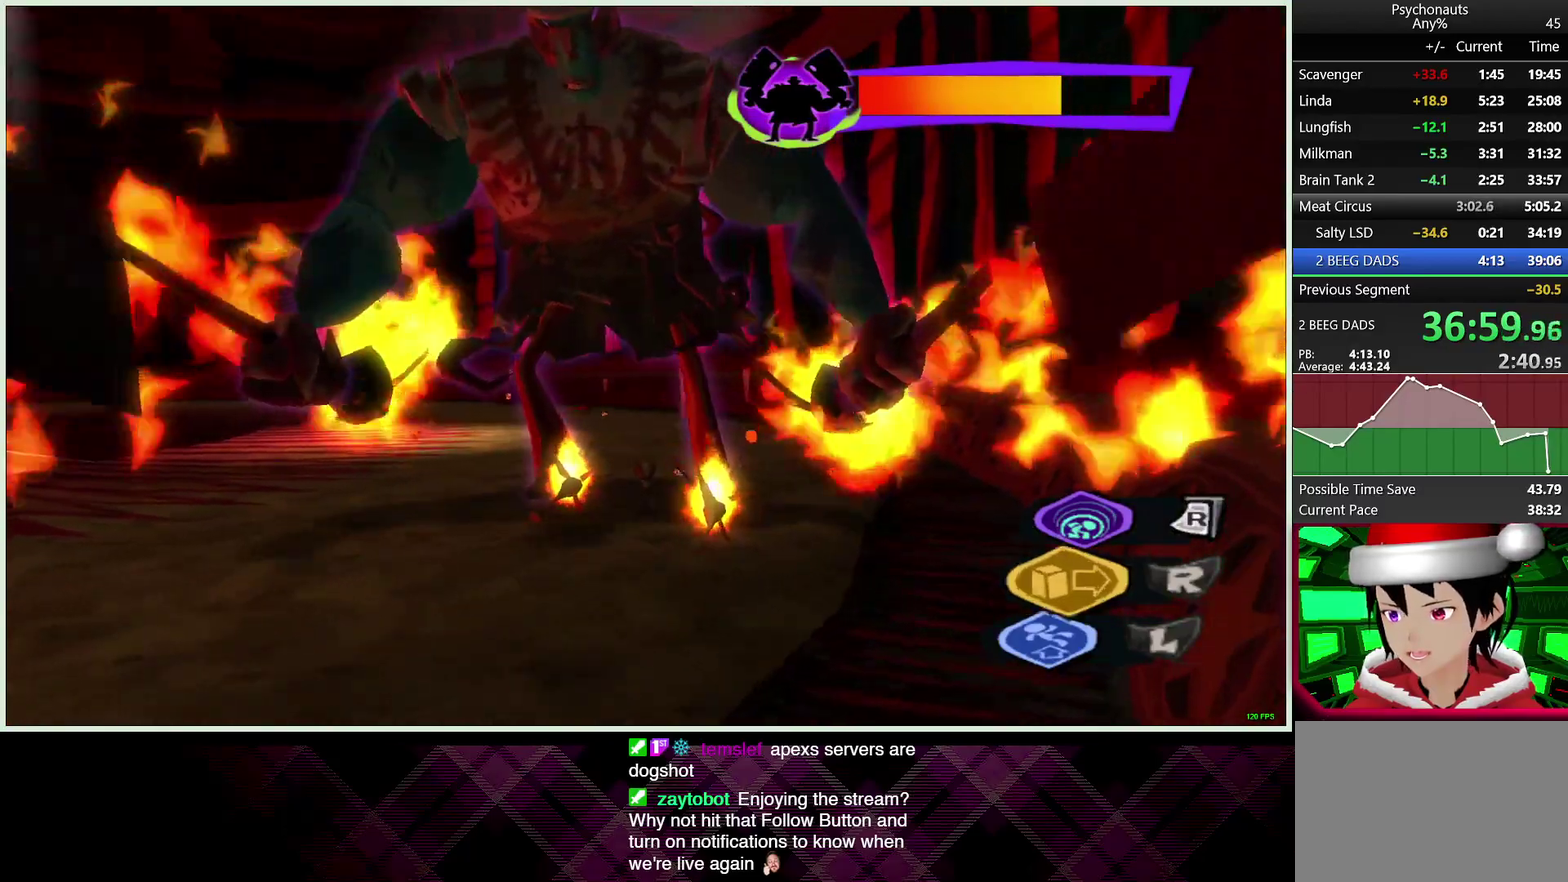
{"buttons": [], "left_stick": "center", "right_stick": "center", "events": [[167, "left_stick", "up"], [283, "left_stick", "center"]]}
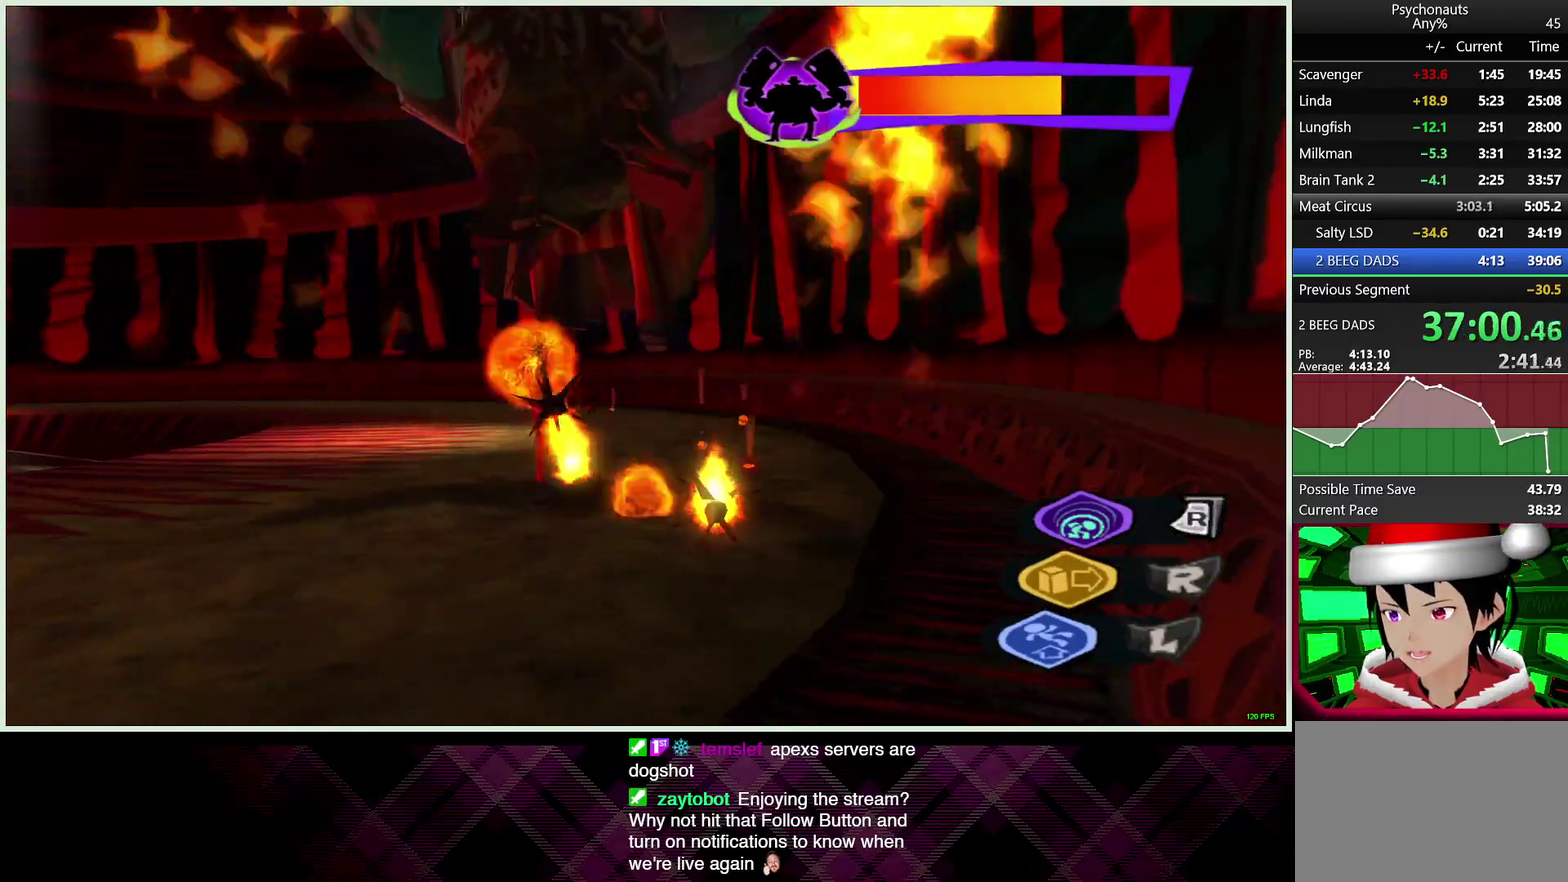
{"buttons": [], "left_stick": "center", "right_stick": "center", "events": []}
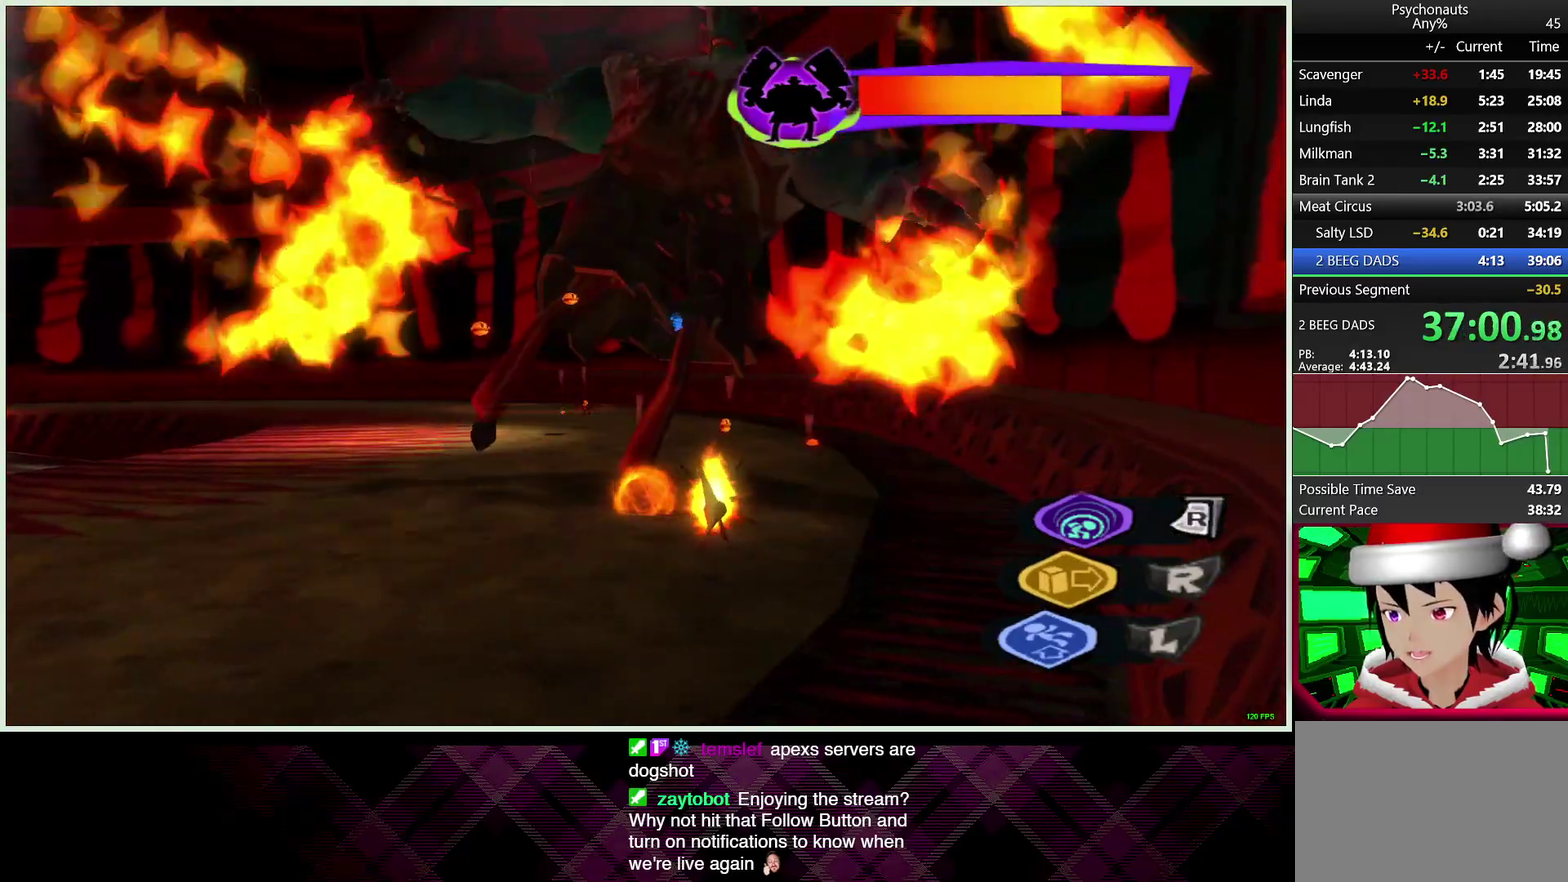
{"buttons": [], "left_stick": "down-left", "right_stick": "center", "events": [[433, "left_stick", "down-left"]]}
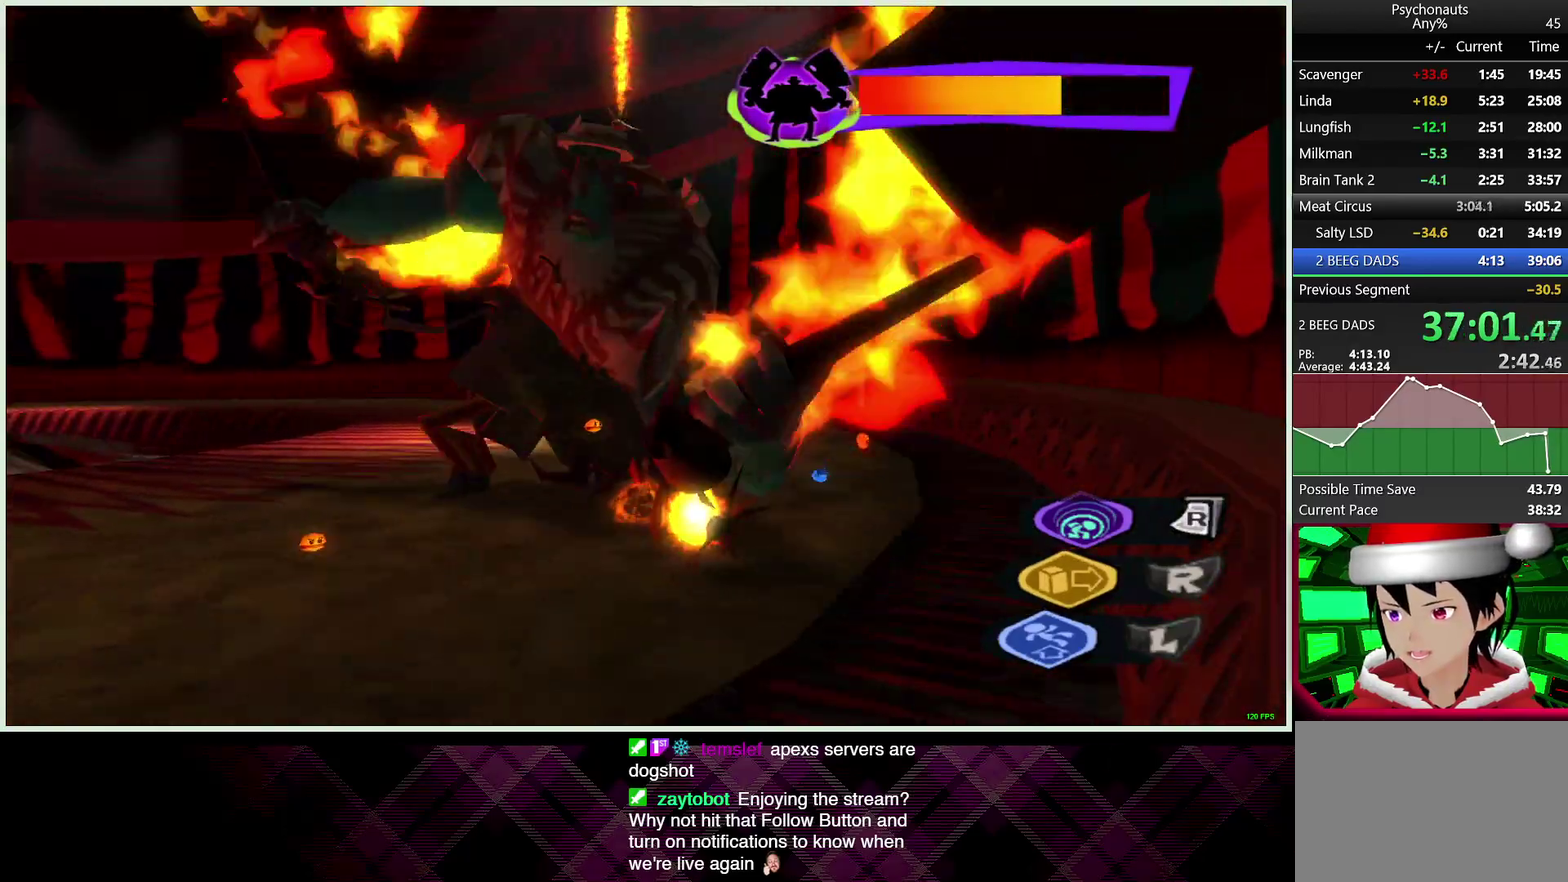
{"buttons": [], "left_stick": "down-left", "right_stick": "center", "events": []}
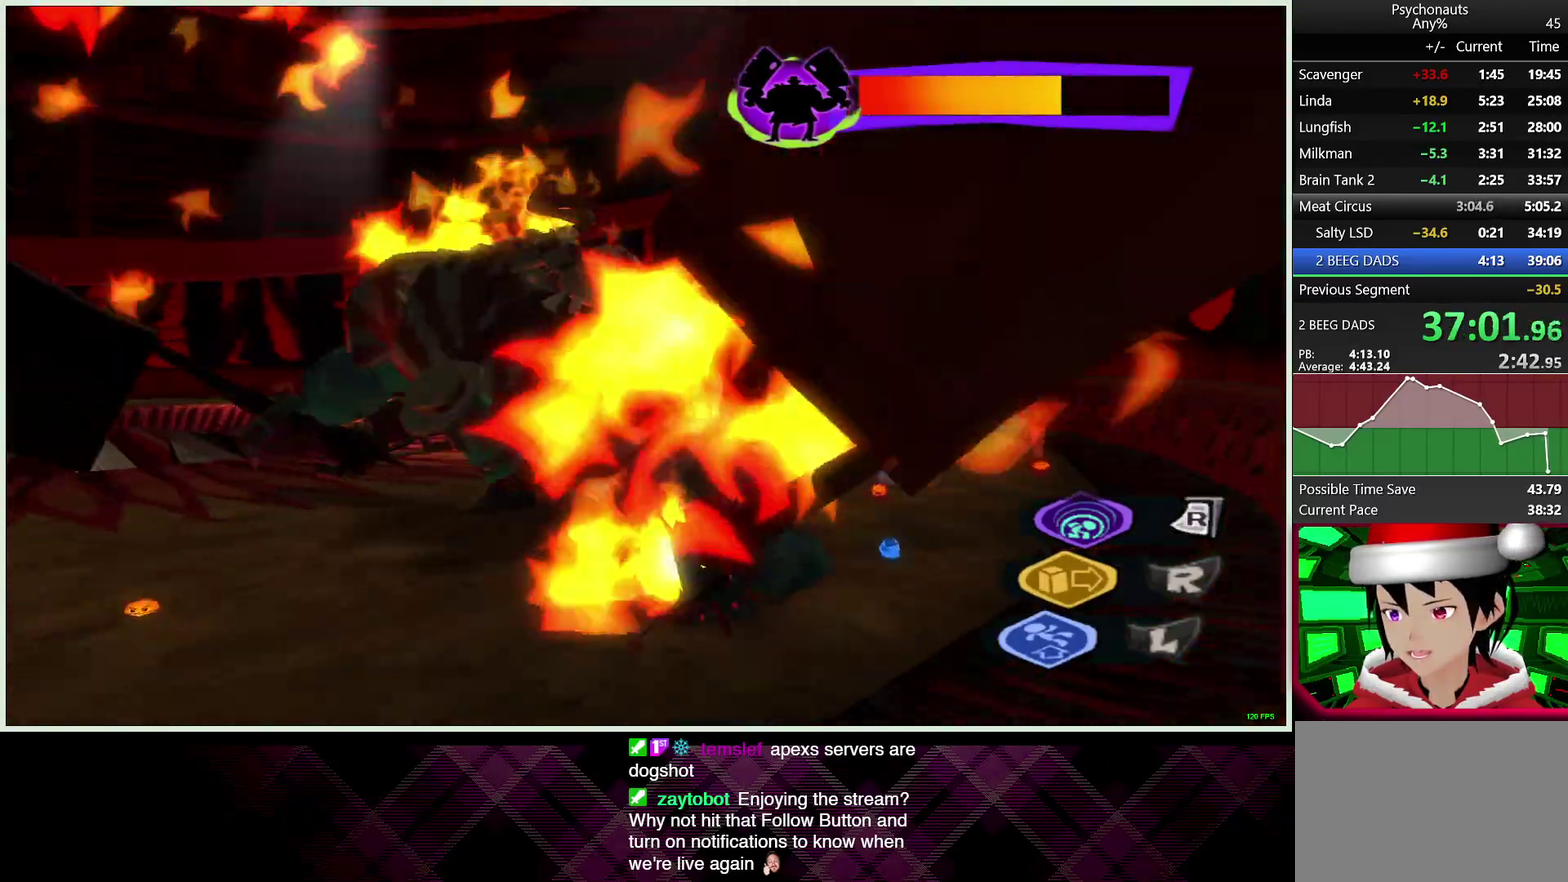
{"buttons": [], "left_stick": "center", "right_stick": "center", "events": [[133, "SQUARE", "down"], [167, "left_stick", "up-left"], [233, "SQUARE", "up"], [317, "left_stick", "center"]]}
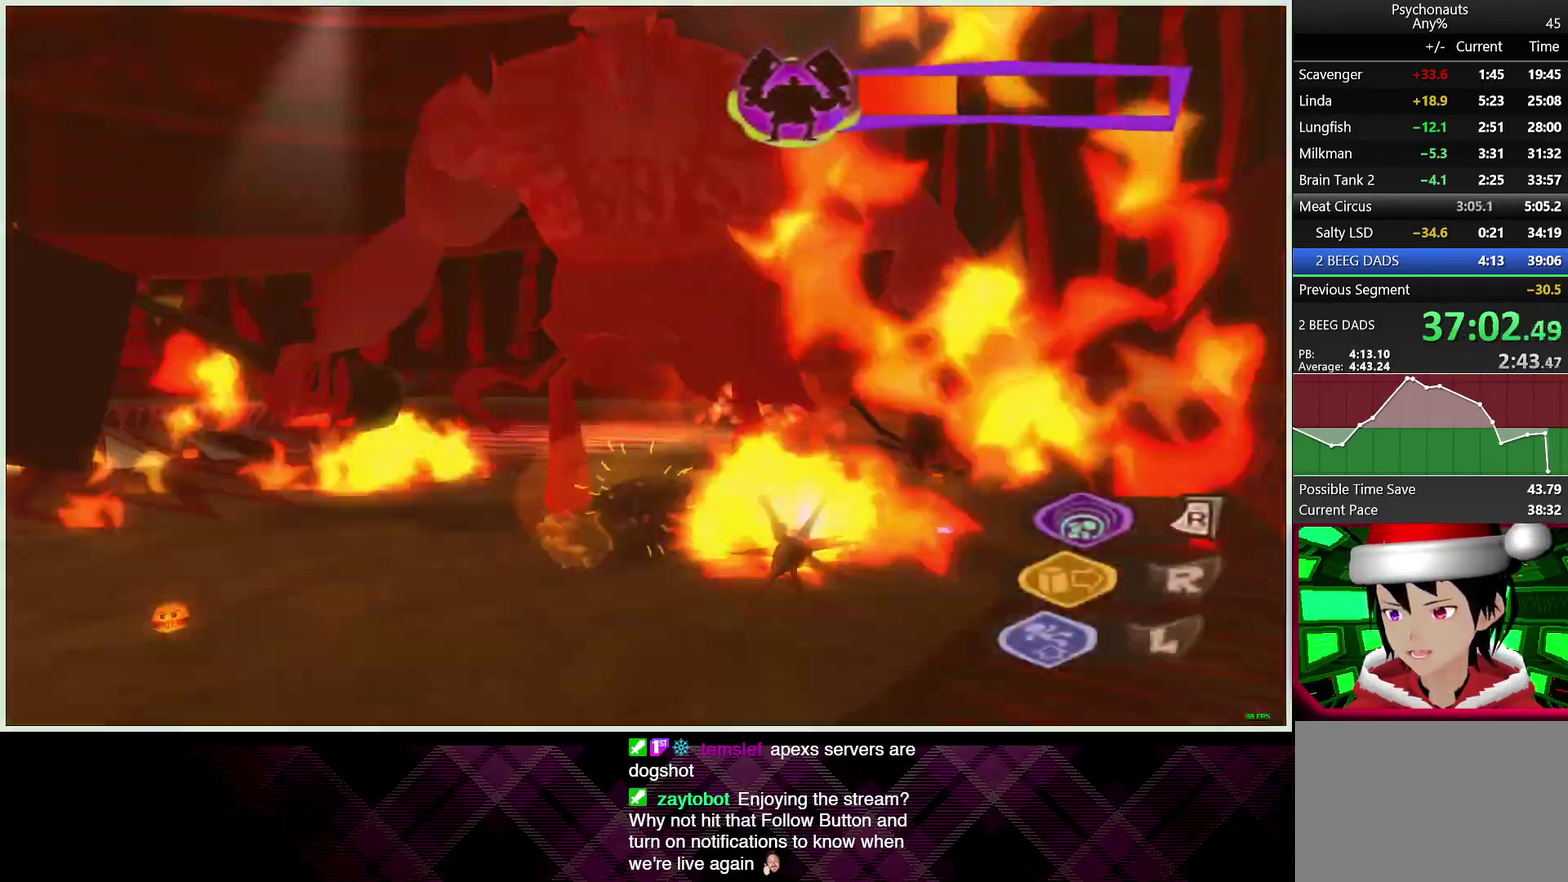
{"buttons": [], "left_stick": "down", "right_stick": "center", "events": [[67, "left_stick", "down-left"], [167, "left_stick", "down"], [233, "left_stick", "down-left"], [250, "right_stick", "right"], [333, "left_stick", "down"], [367, "right_stick", "center"]]}
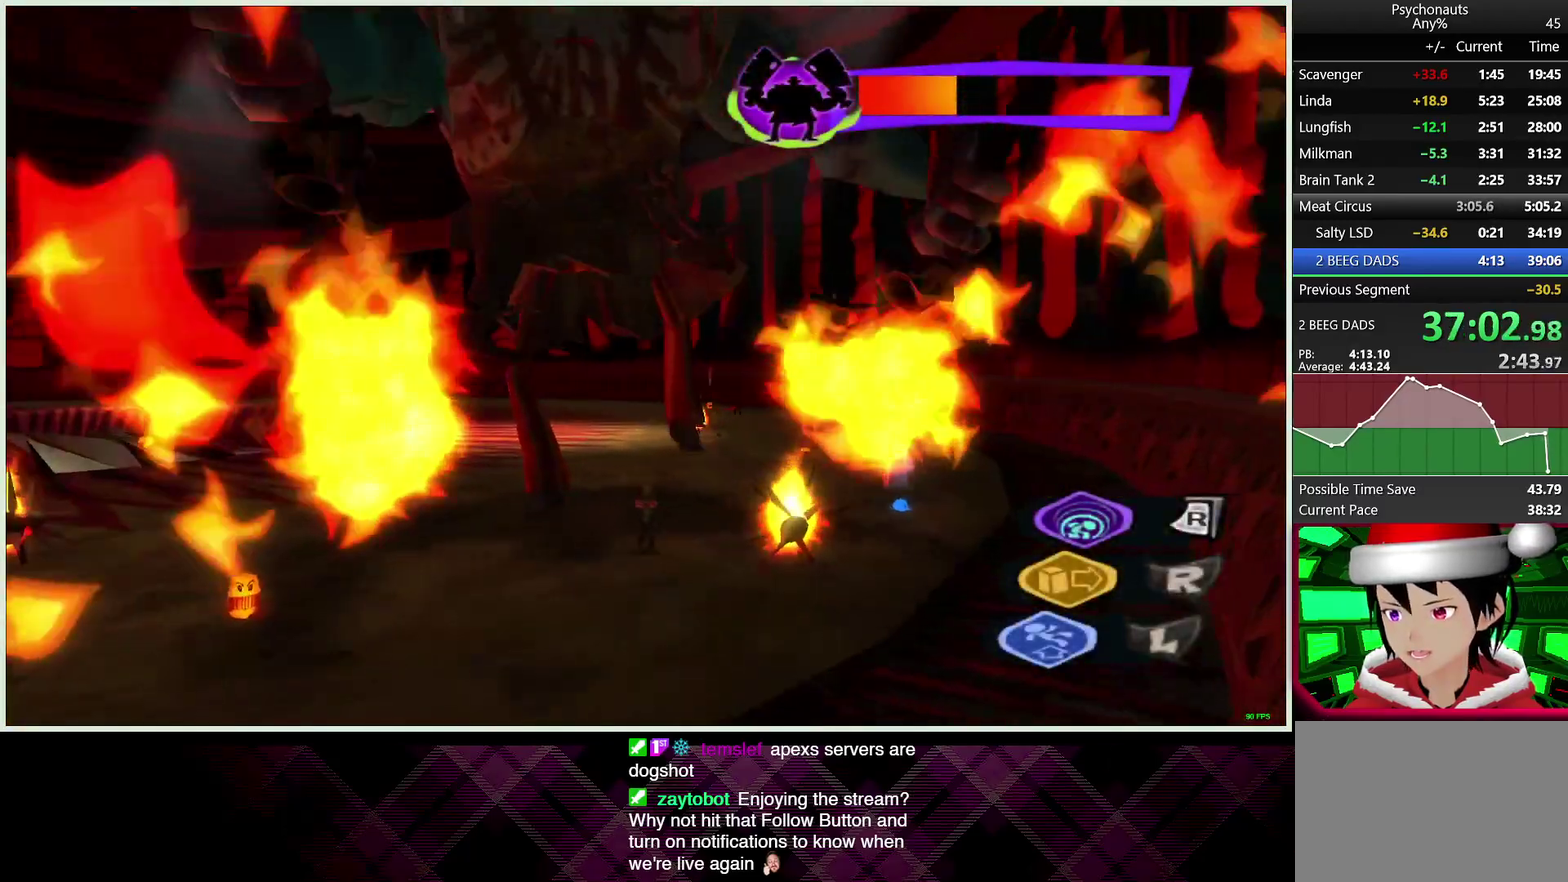
{"buttons": [], "left_stick": "center", "right_stick": "center", "events": [[167, "left_stick", "center"], [267, "left_stick", "up-left"], [417, "left_stick", "center"]]}
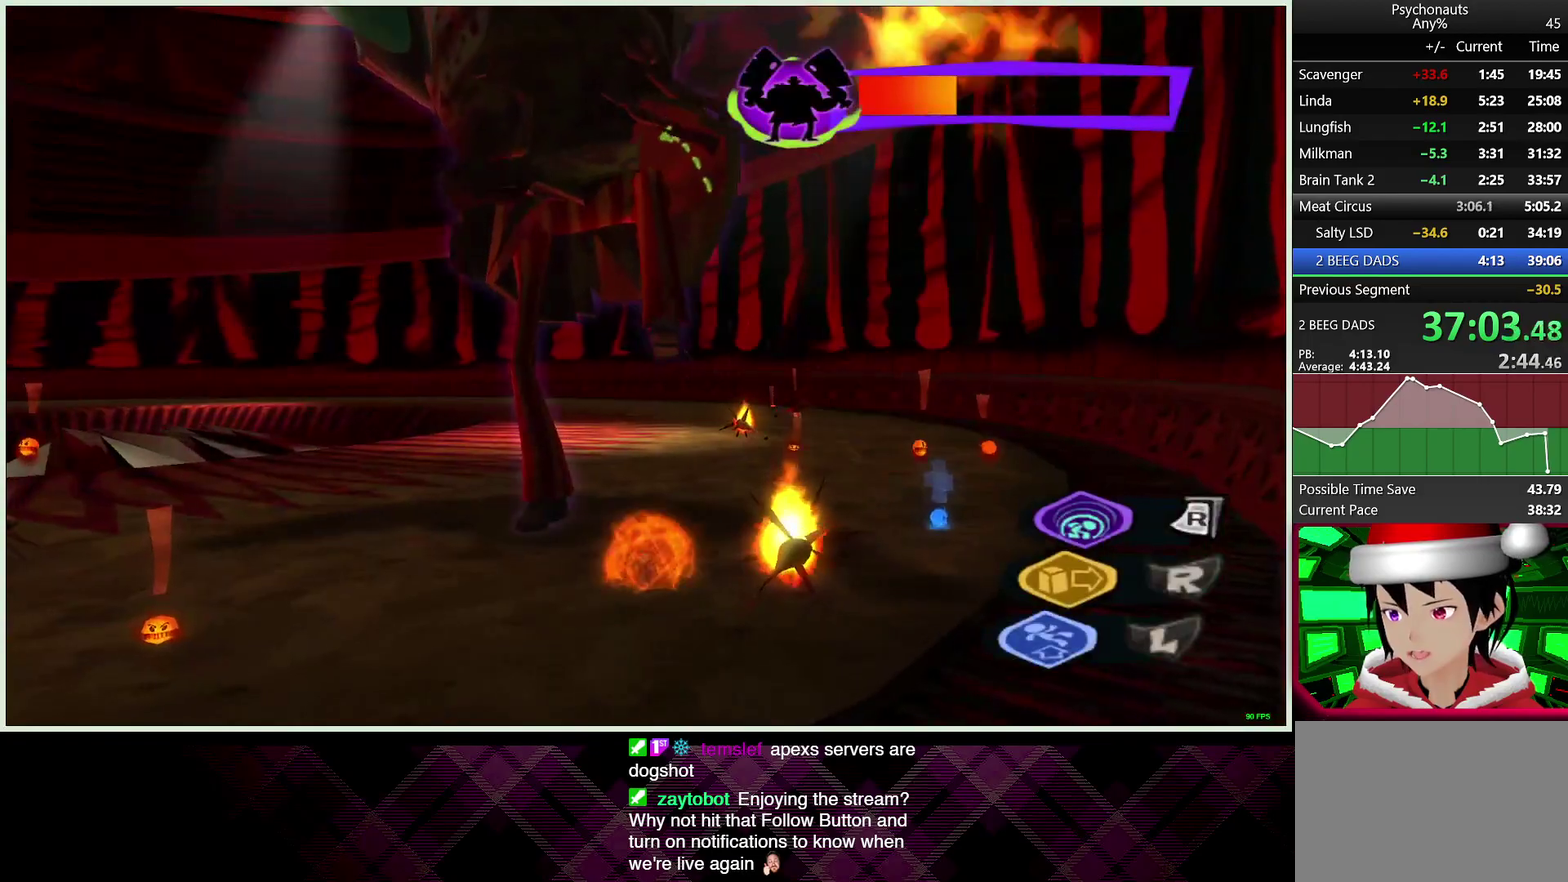
{"buttons": [], "left_stick": "center", "right_stick": "center", "events": []}
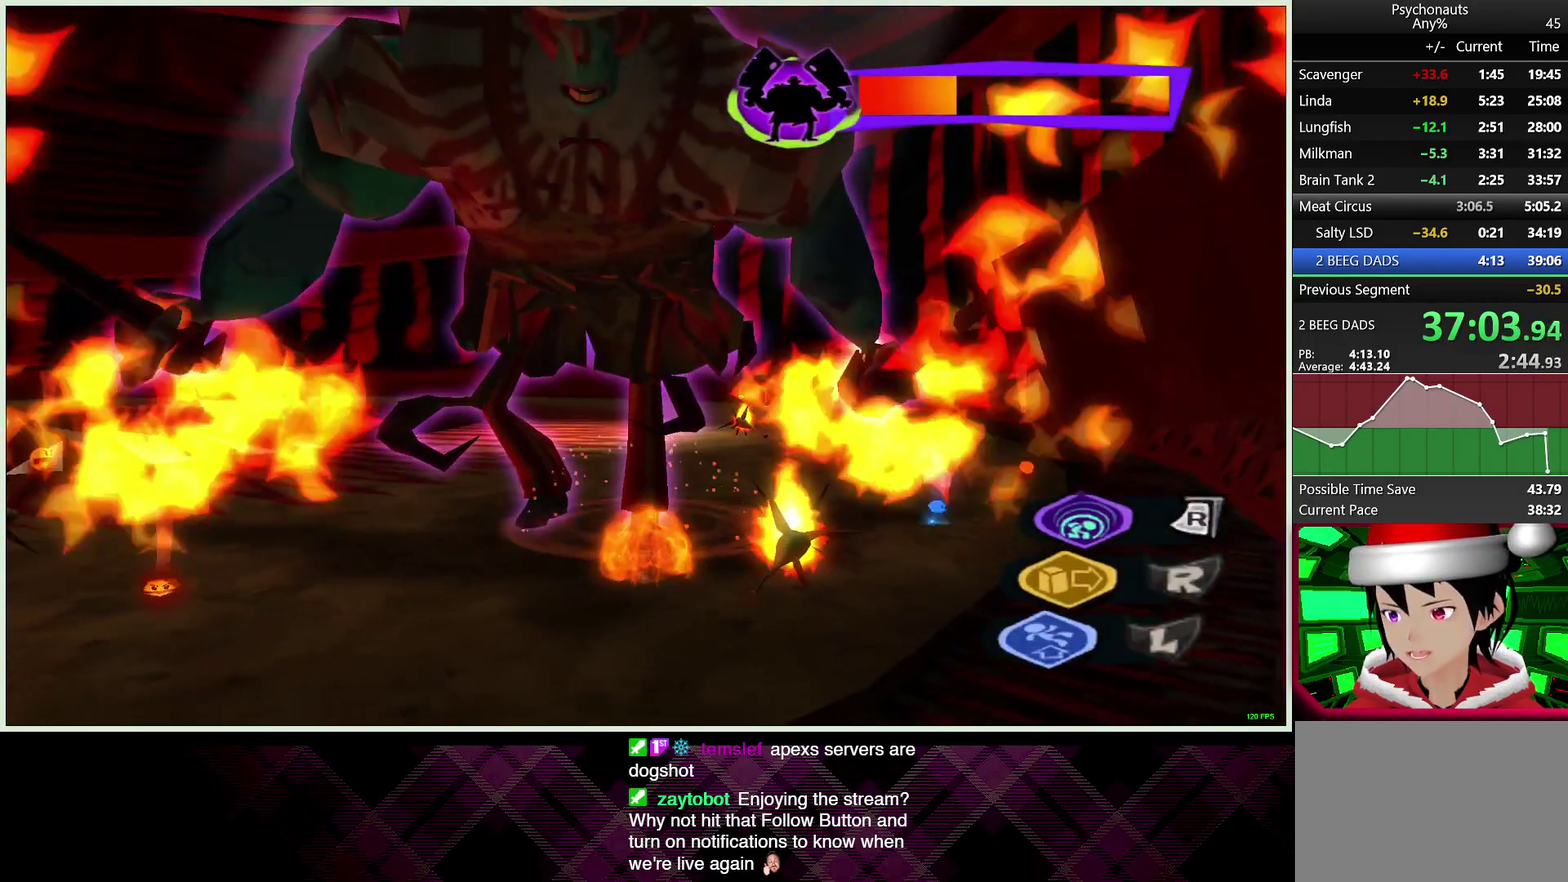
{"buttons": [], "left_stick": "center", "right_stick": "center", "events": []}
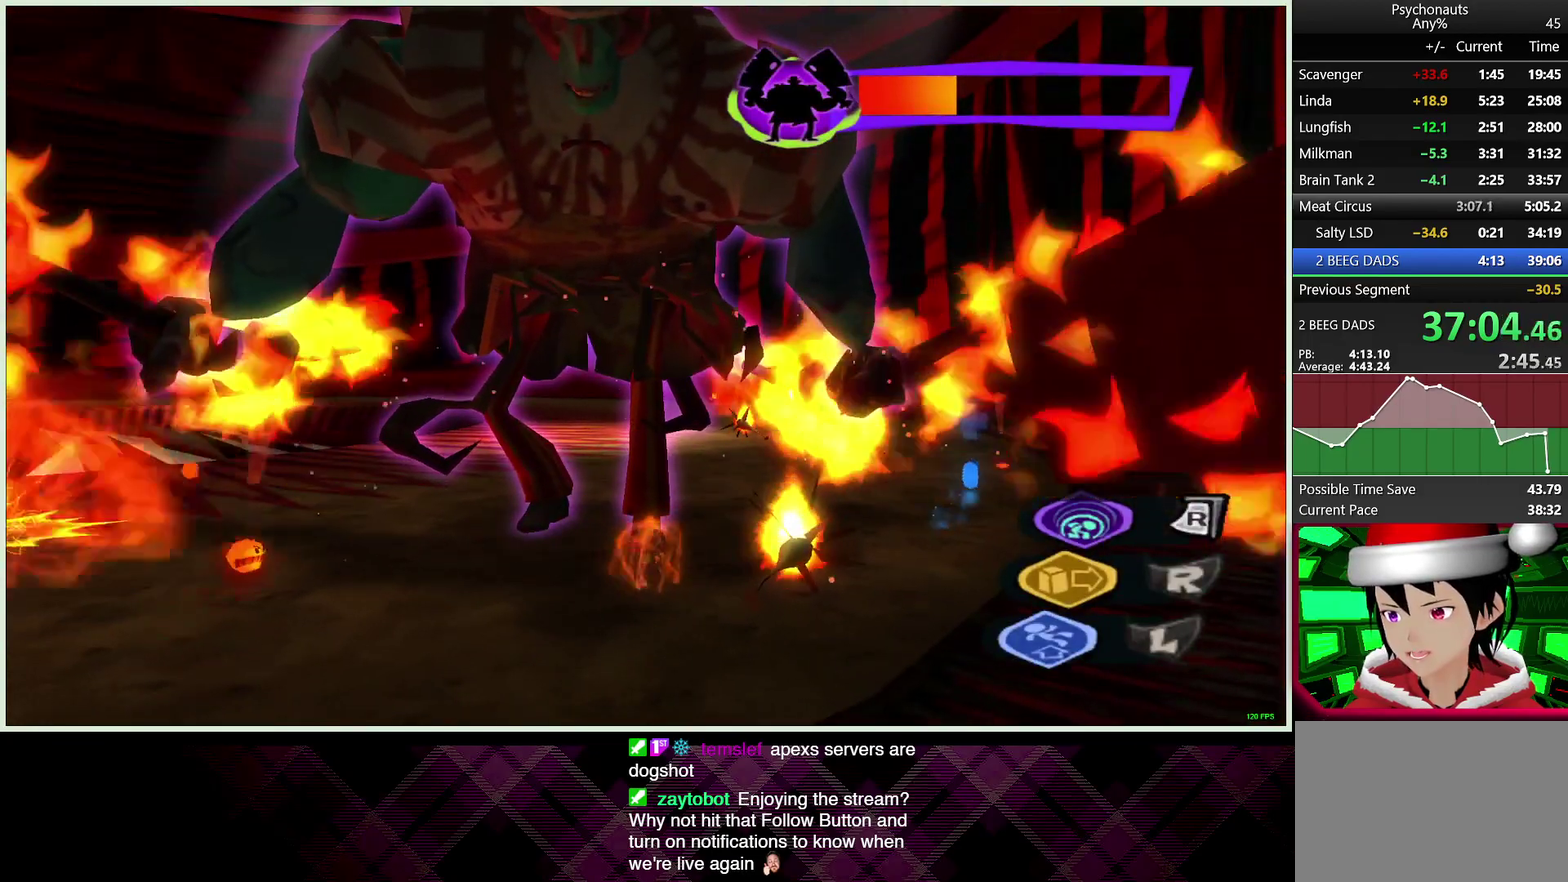
{"buttons": [], "left_stick": "center", "right_stick": "center", "events": [[117, "left_stick", "down-left"], [250, "left_stick", "center"], [333, "left_stick", "up-right"], [450, "left_stick", "center"]]}
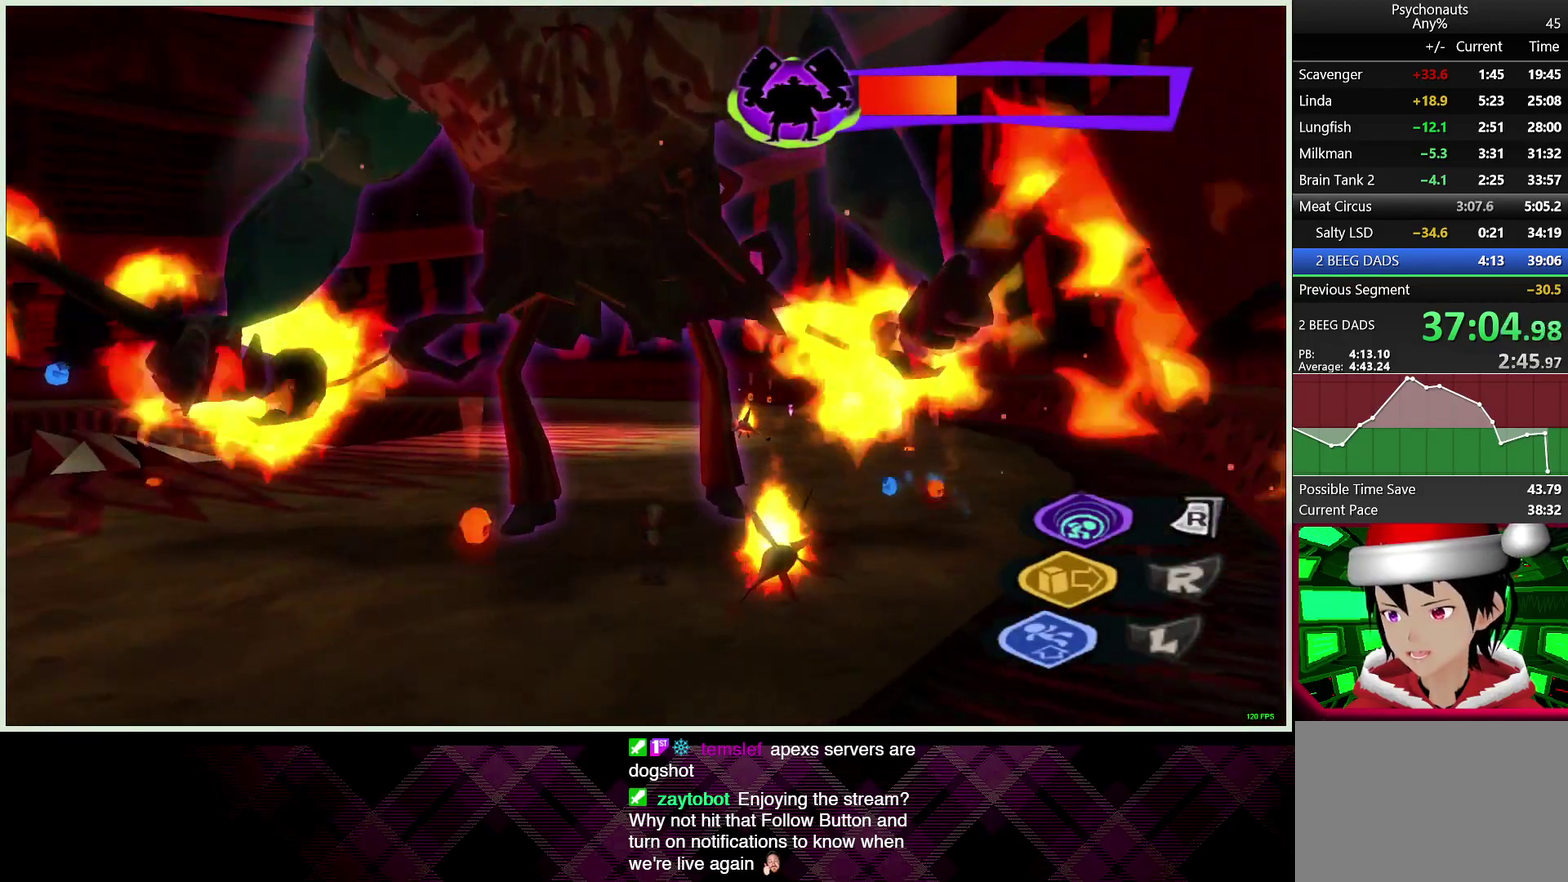
{"buttons": [], "left_stick": "up-left", "right_stick": "center", "events": [[150, "left_stick", "down-right"], [267, "left_stick", "center"], [400, "left_stick", "up"], [450, "left_stick", "up-left"]]}
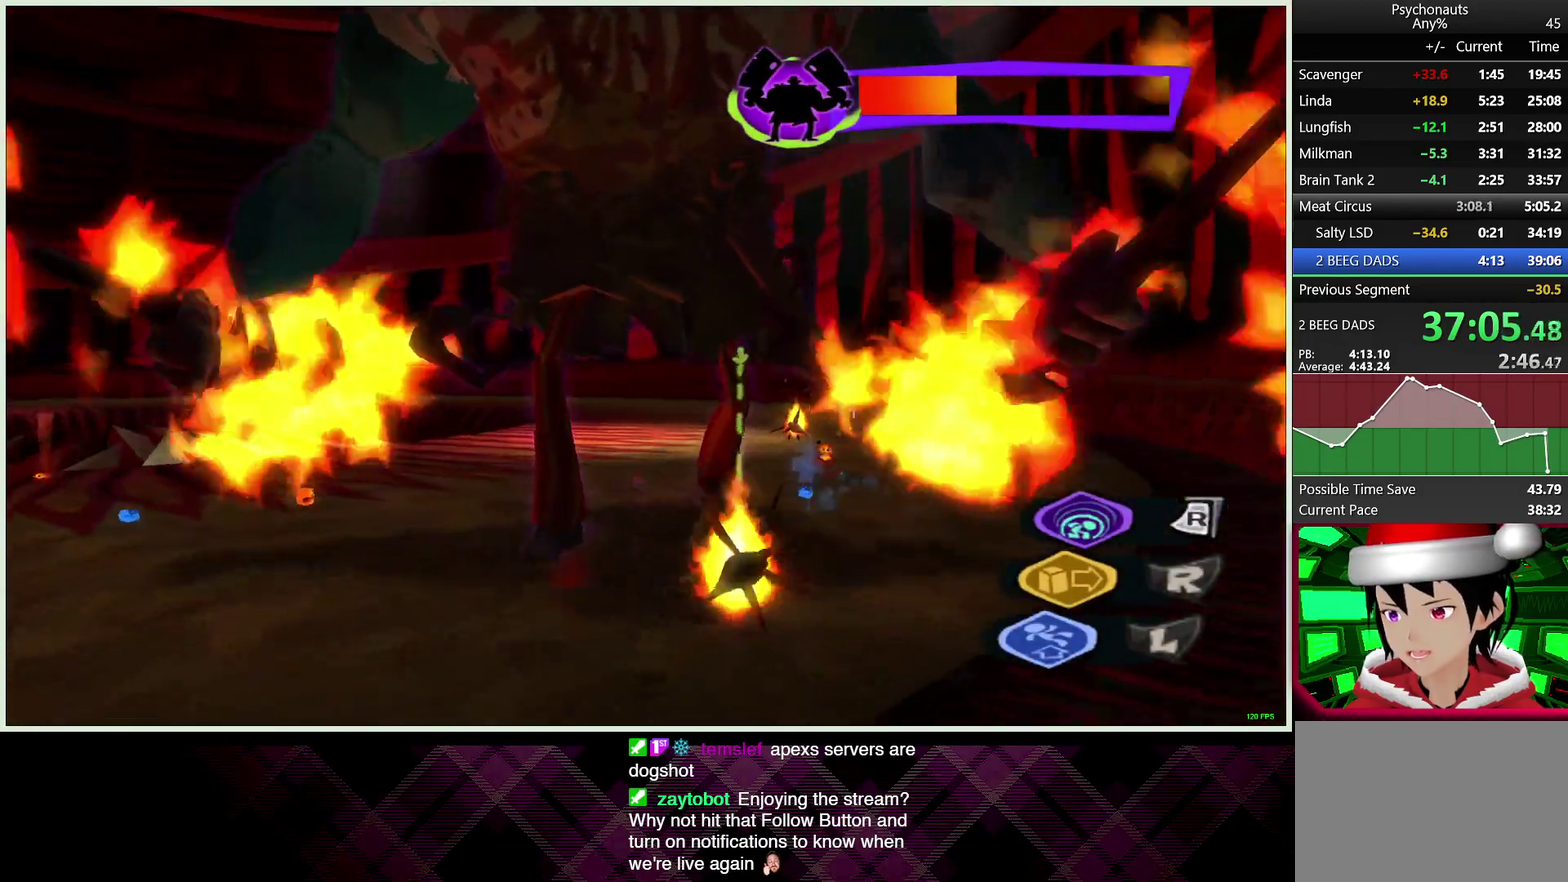
{"buttons": [], "left_stick": "center", "right_stick": "center", "events": [[100, "left_stick", "center"], [217, "left_stick", "up-left"], [383, "left_stick", "center"]]}
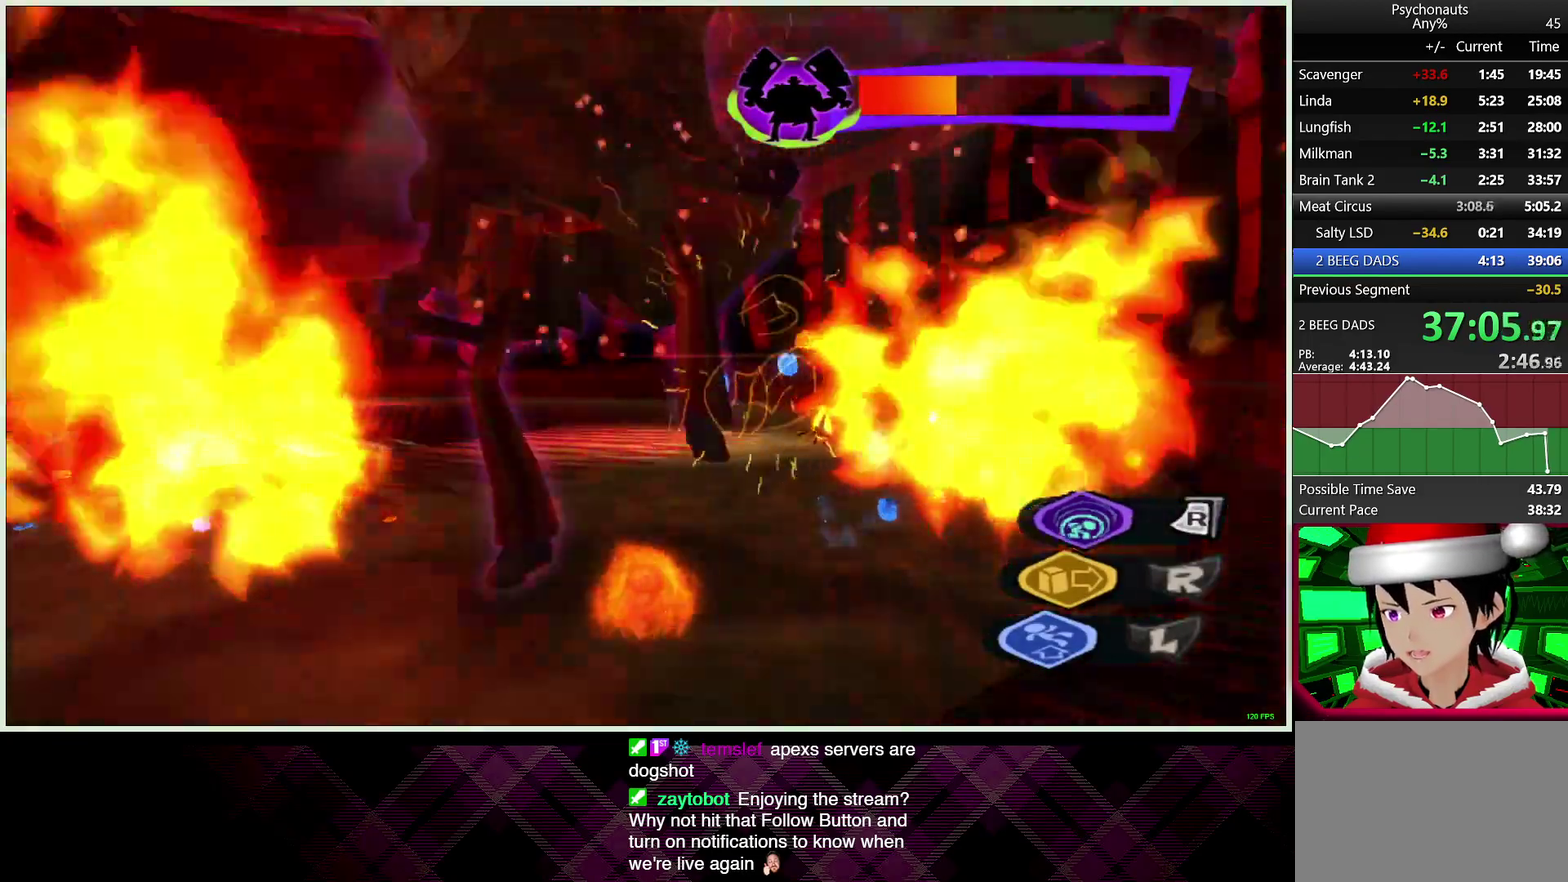
{"buttons": [], "left_stick": "center", "right_stick": "center", "events": []}
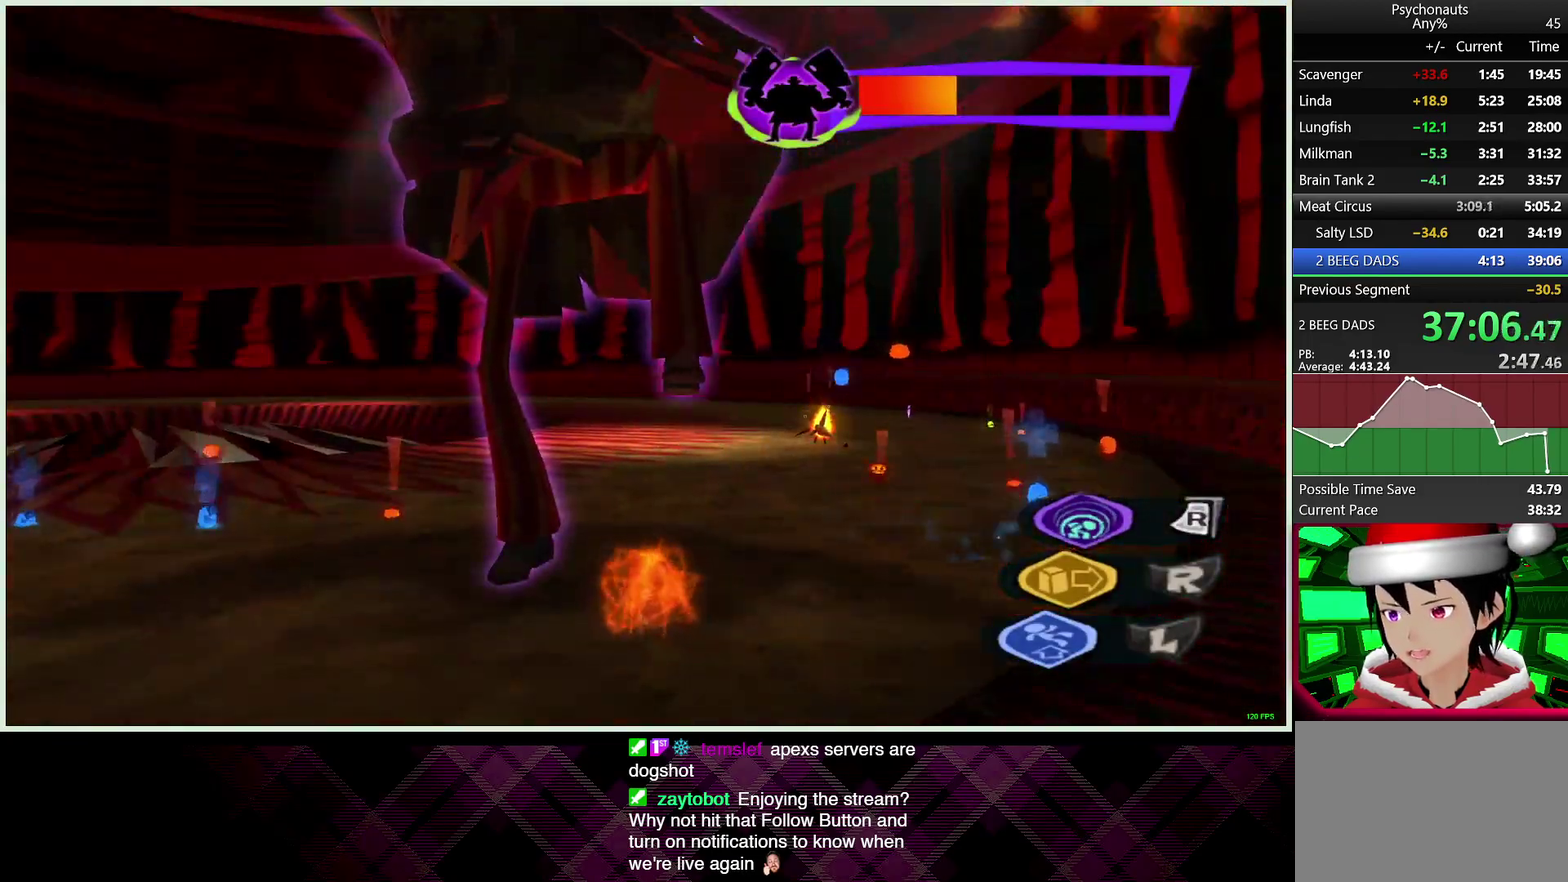
{"buttons": [], "left_stick": "down-left", "right_stick": "center", "events": [[267, "left_stick", "down-left"]]}
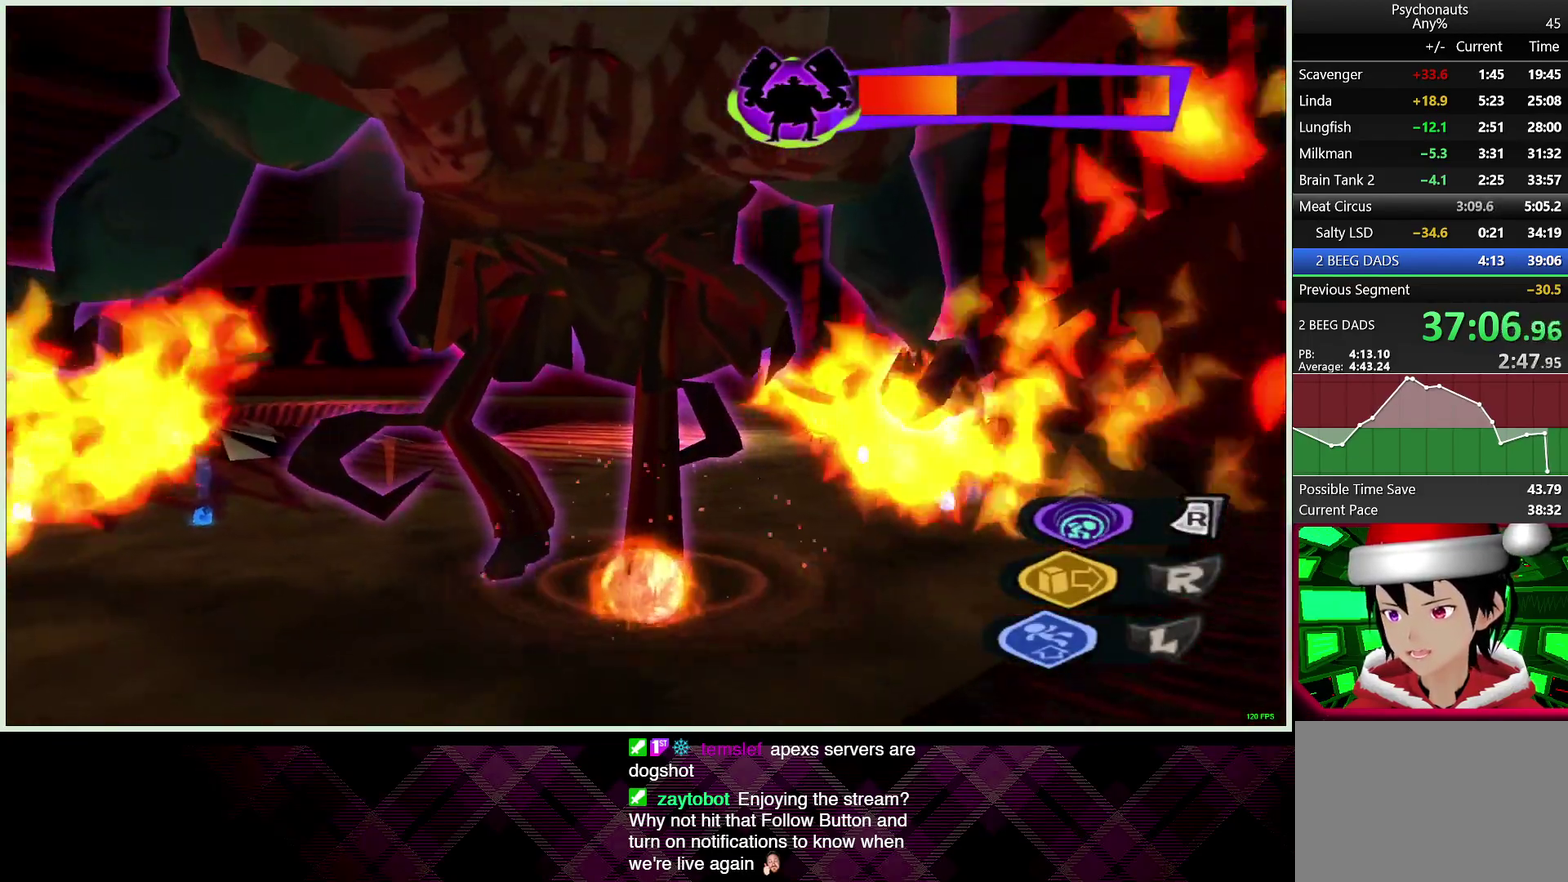
{"buttons": [], "left_stick": "down-left", "right_stick": "center", "events": [[217, "left_stick", "left"], [367, "left_stick", "down-left"]]}
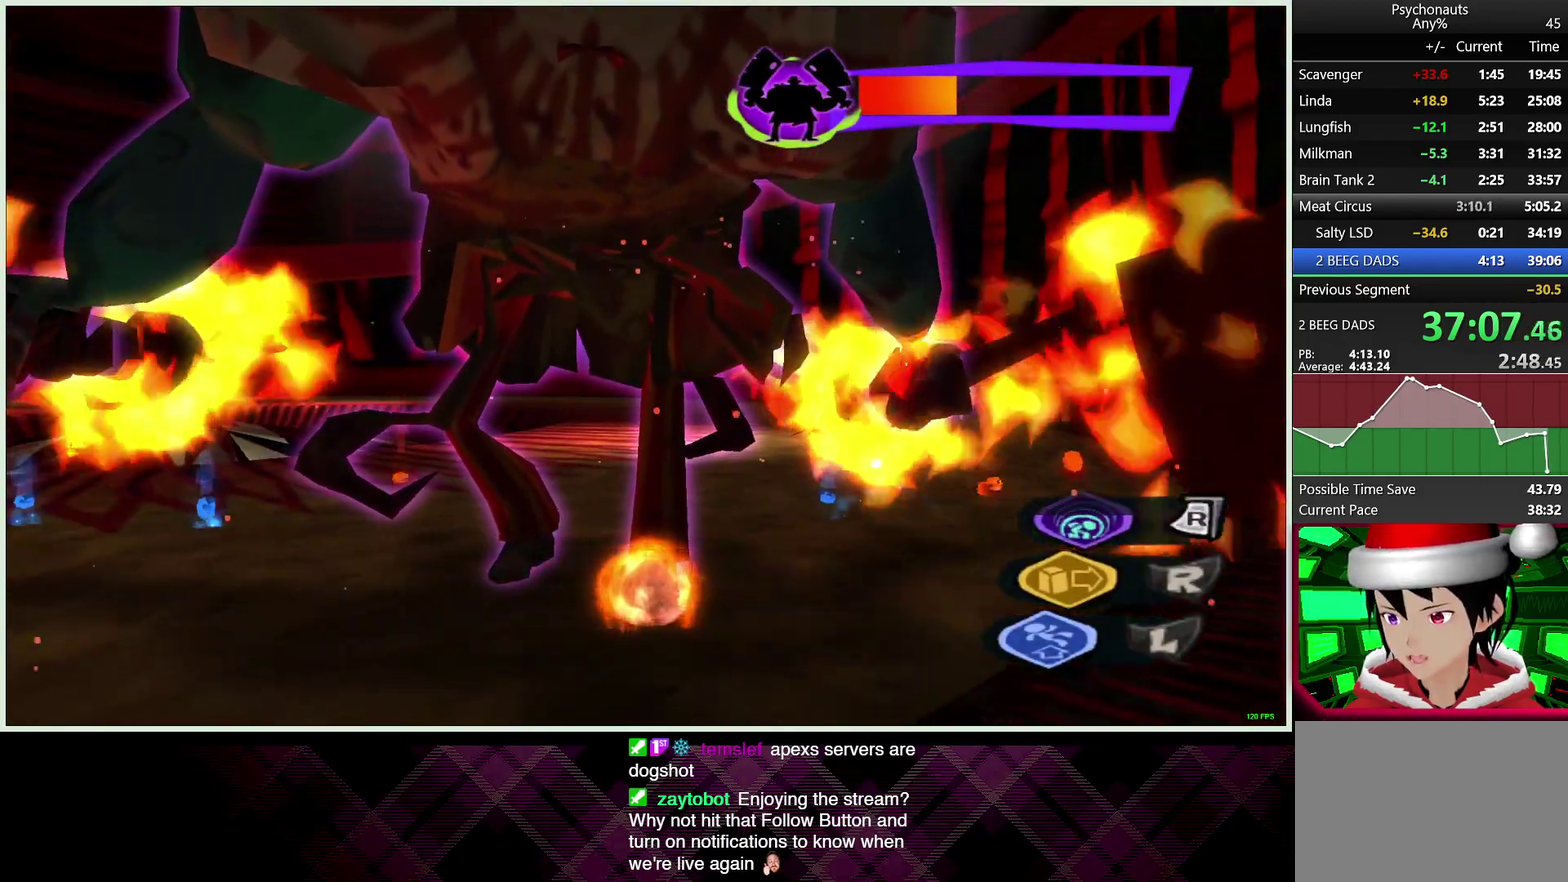
{"buttons": [], "left_stick": "down-left", "right_stick": "center", "events": []}
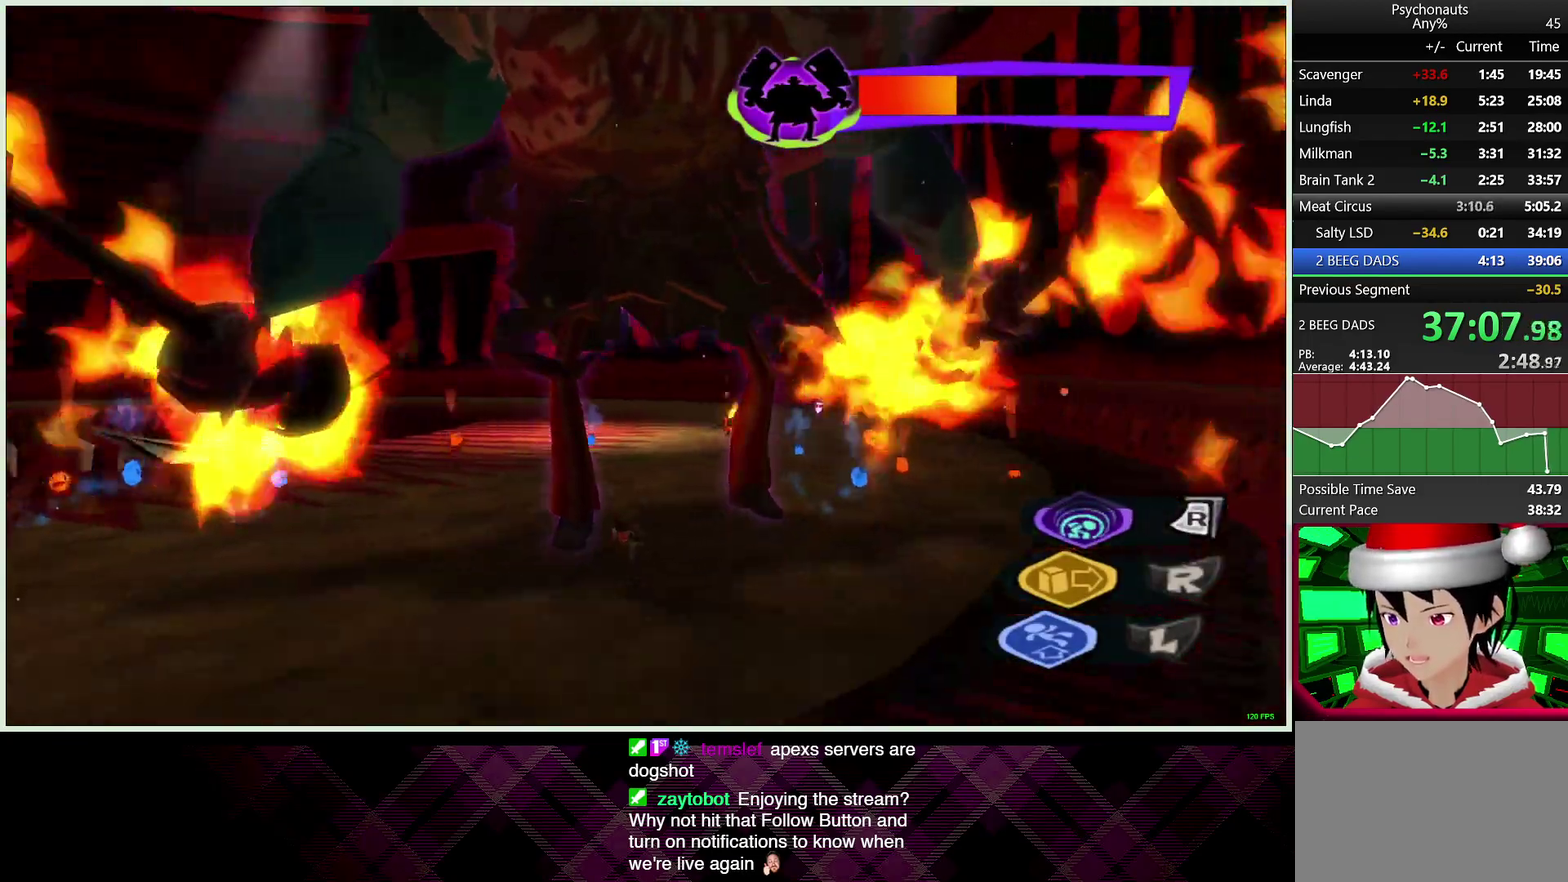
{"buttons": [], "left_stick": "down-left", "right_stick": "center", "events": []}
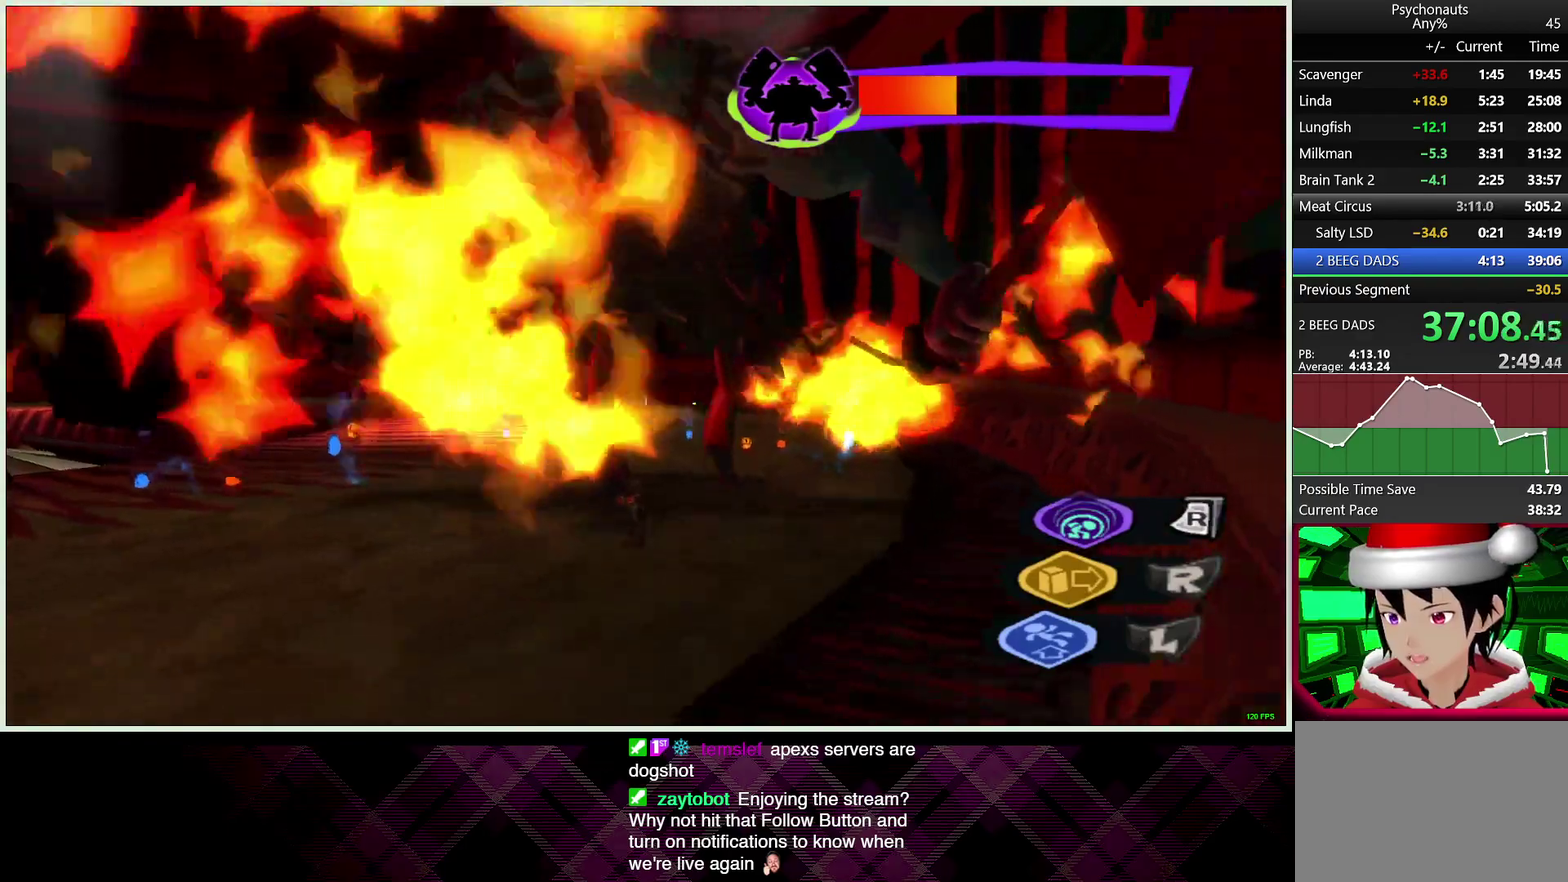
{"buttons": [], "left_stick": "down-left", "right_stick": "center", "events": []}